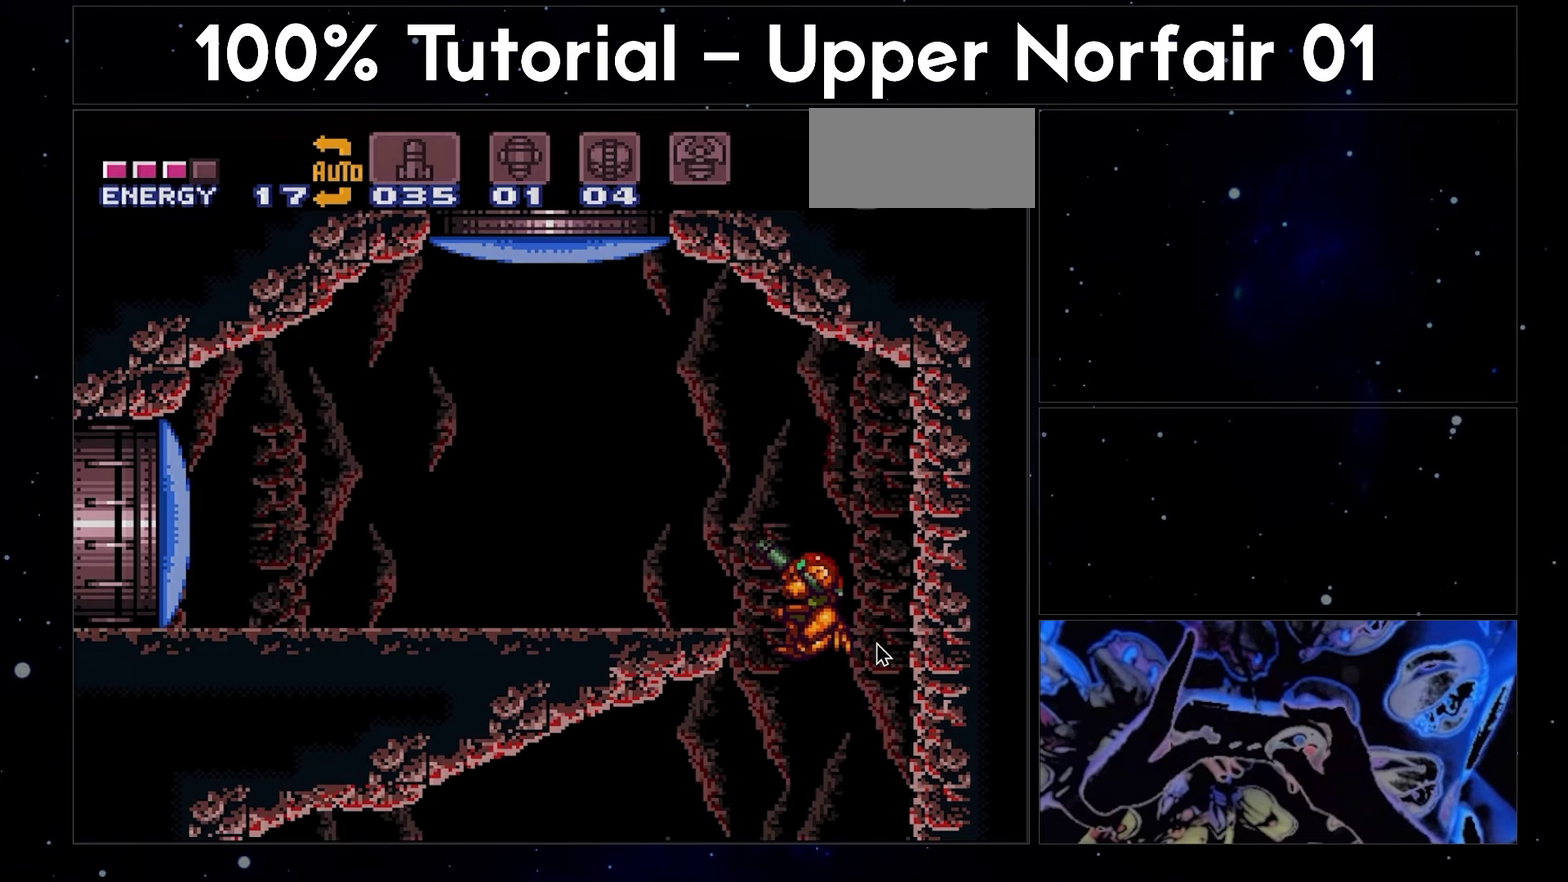
Gameplay with a controller (Nintendo layout); each line is a JSON object with the inputs held at the frame after it. "events" lists button and stick changes between this image and that frame as [ms after this image, input, new state], when the widget could be followed in between. Not read: L3 R3.
{"buttons": ["B", "R1"], "events": []}
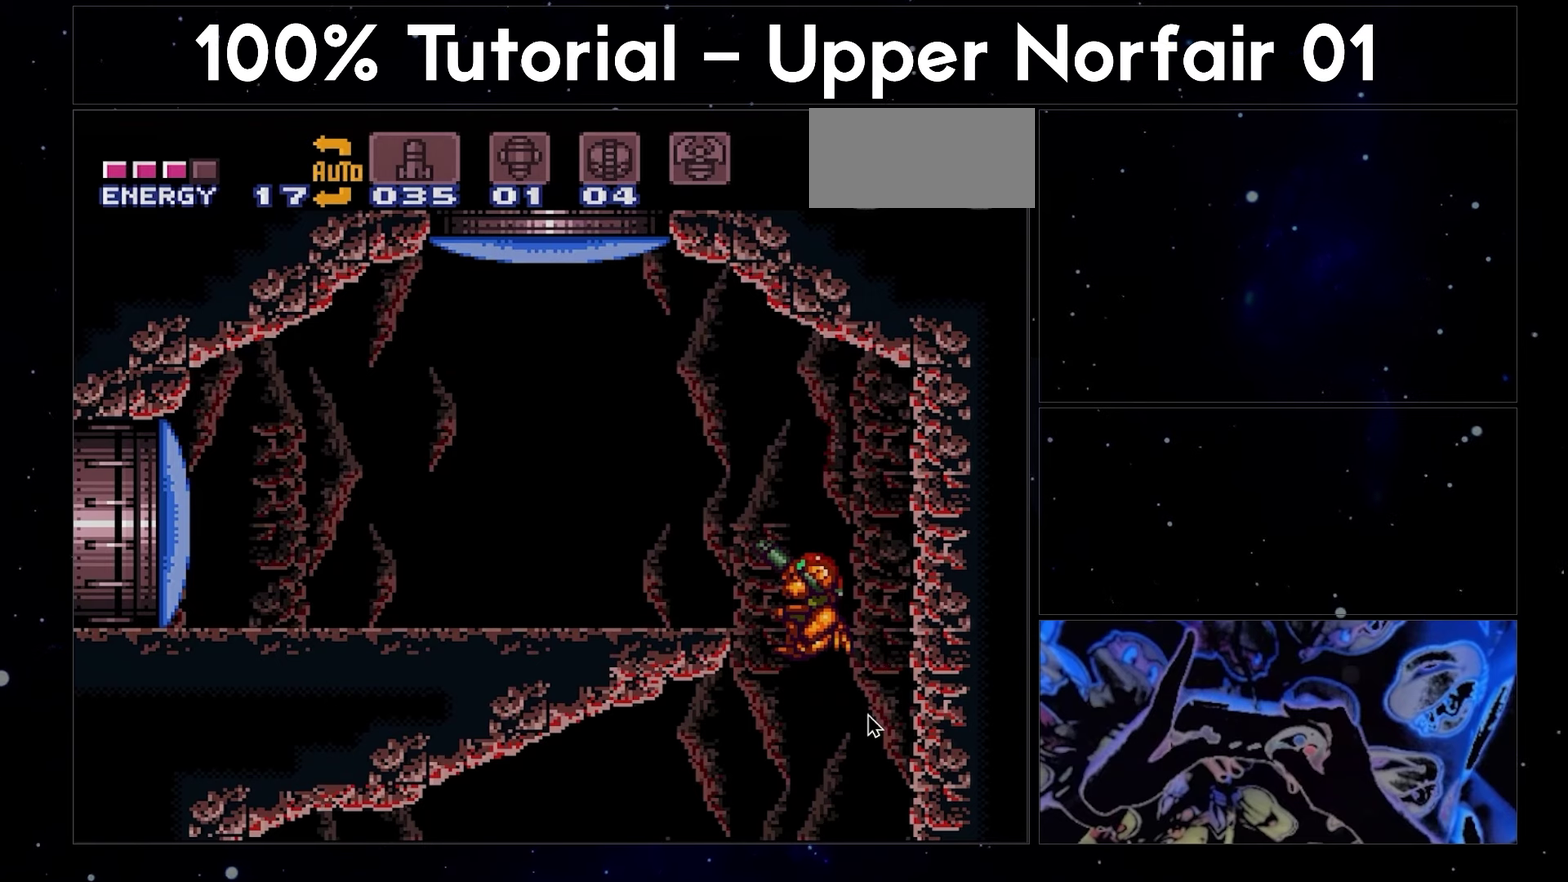
{"buttons": ["B", "R1"], "events": []}
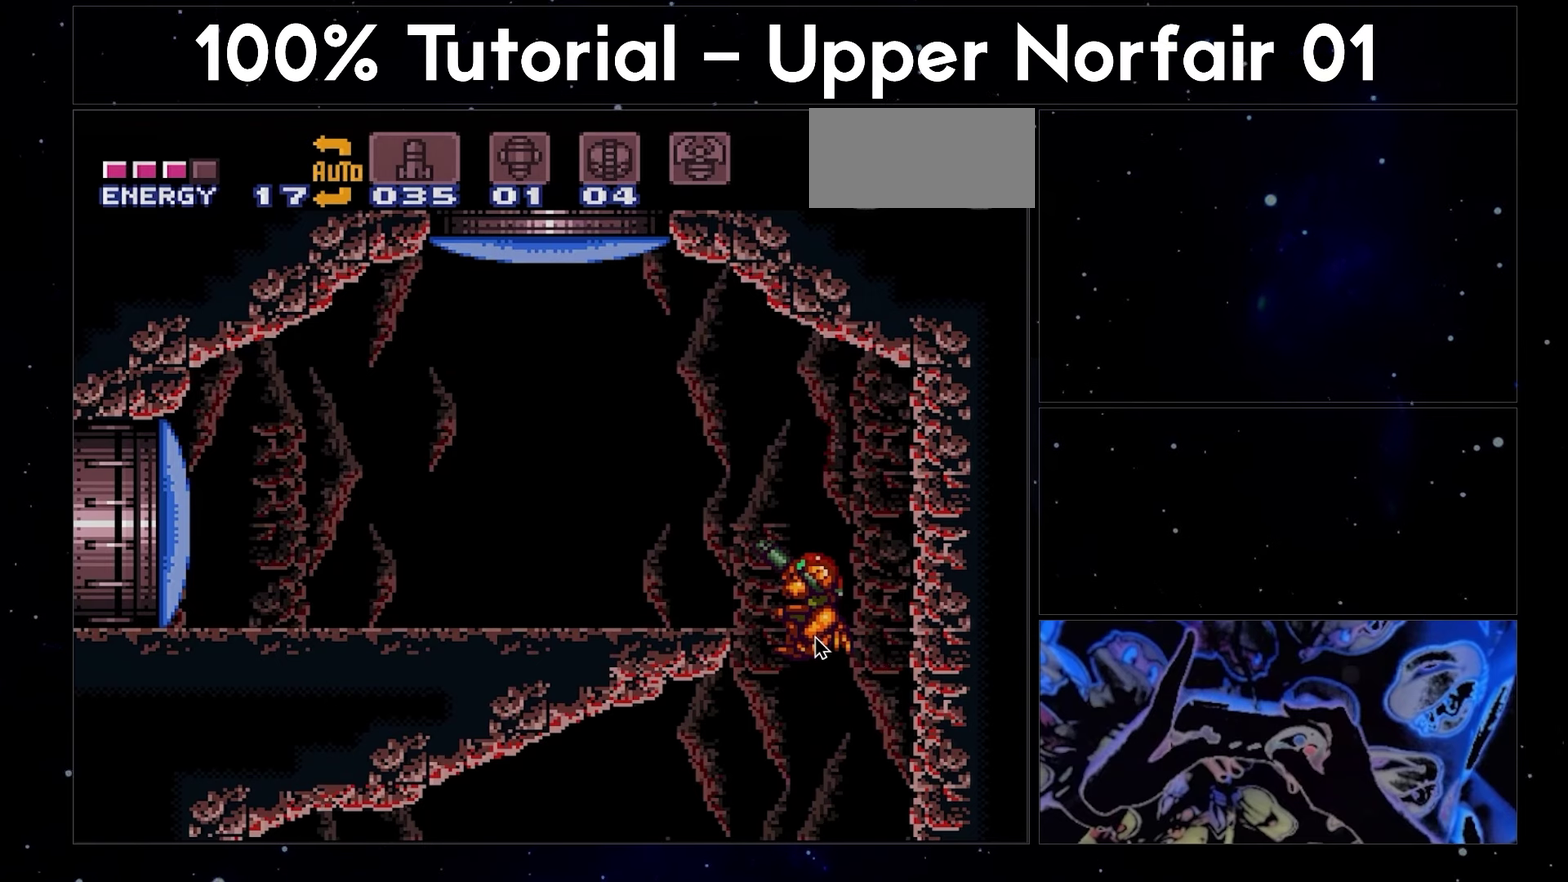
{"buttons": ["B", "R1"], "events": []}
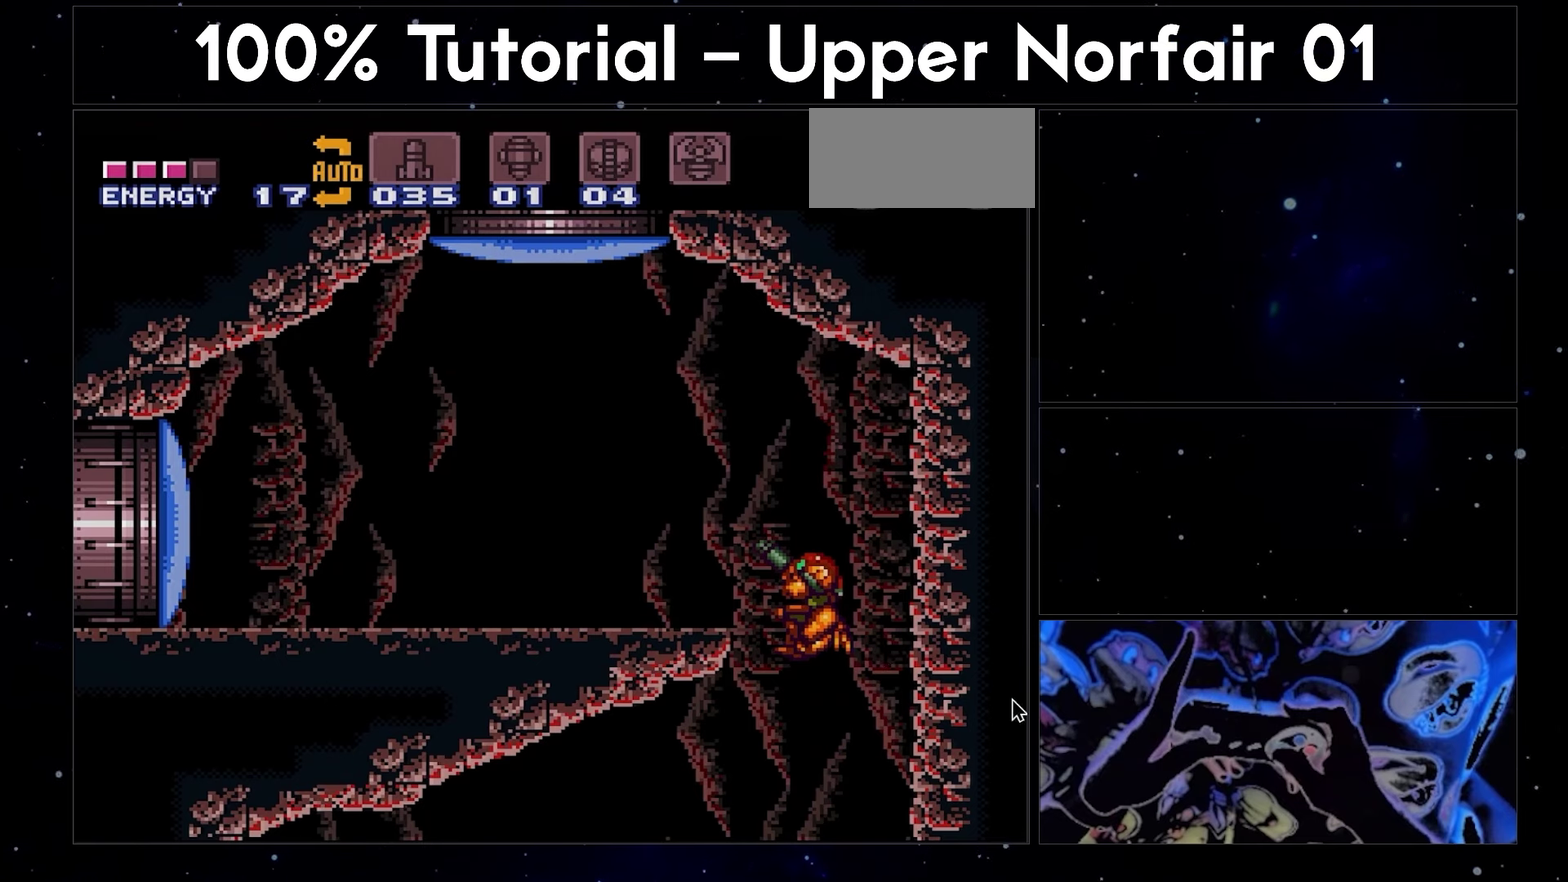
{"buttons": ["B", "R1"], "events": []}
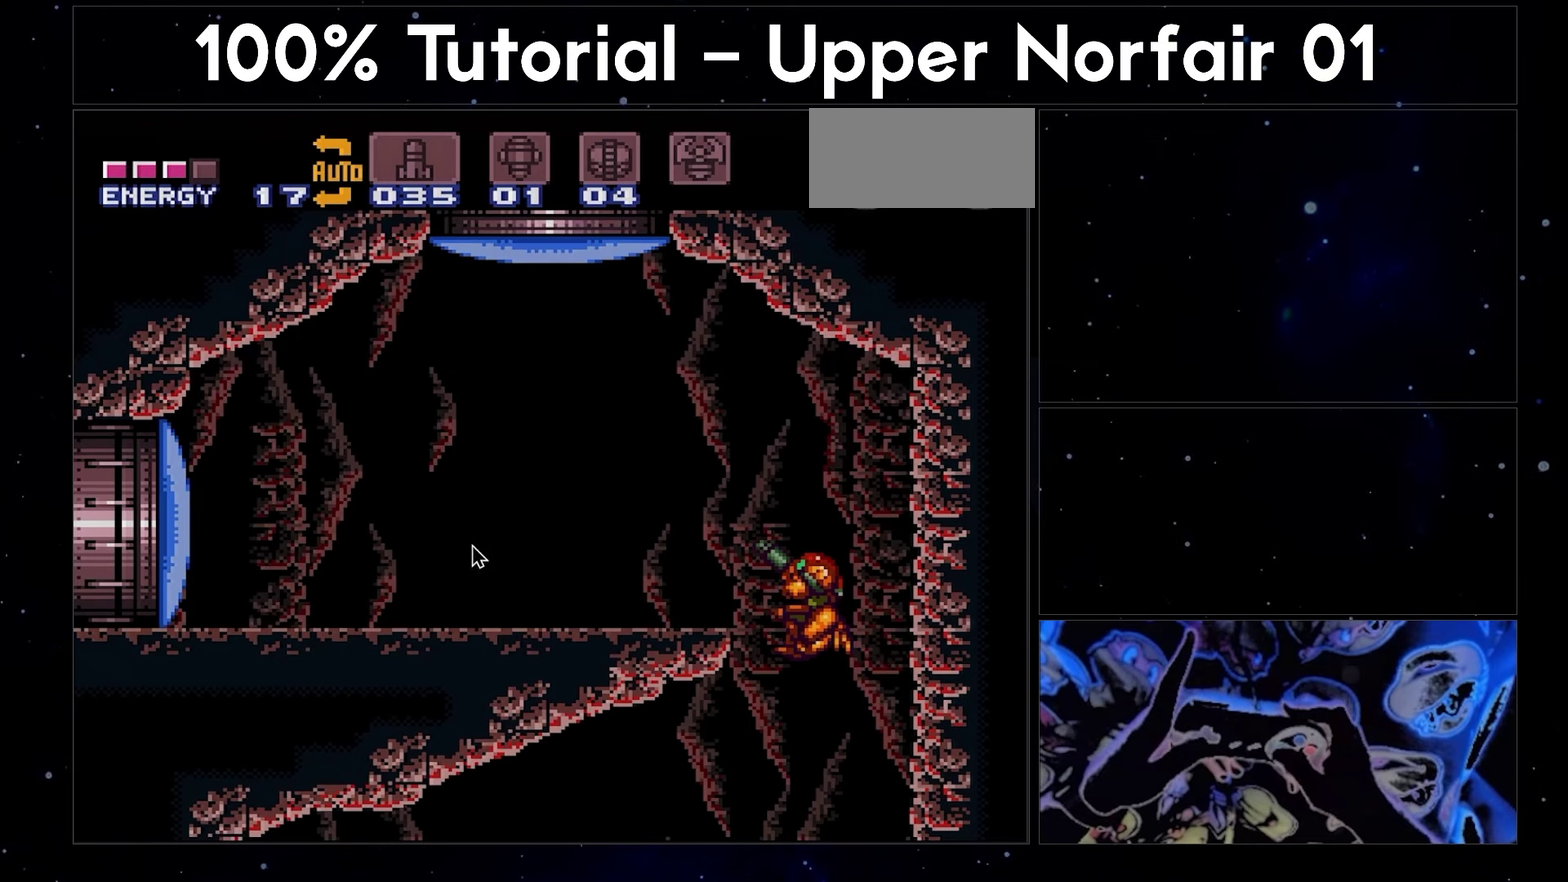
{"buttons": ["B", "R1"], "events": []}
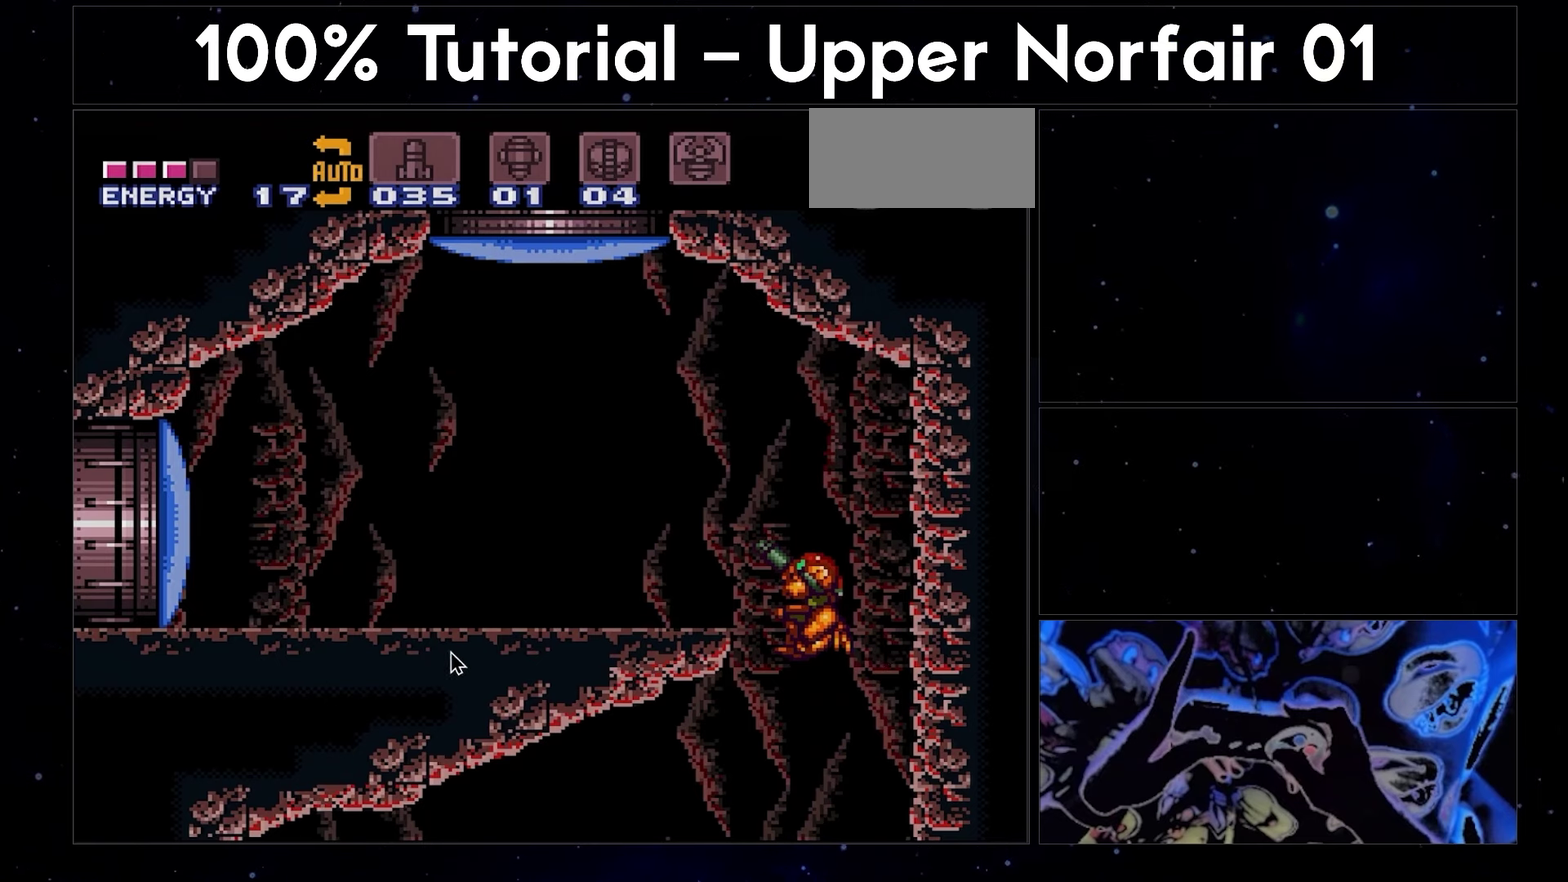
{"buttons": ["B", "R1"], "events": []}
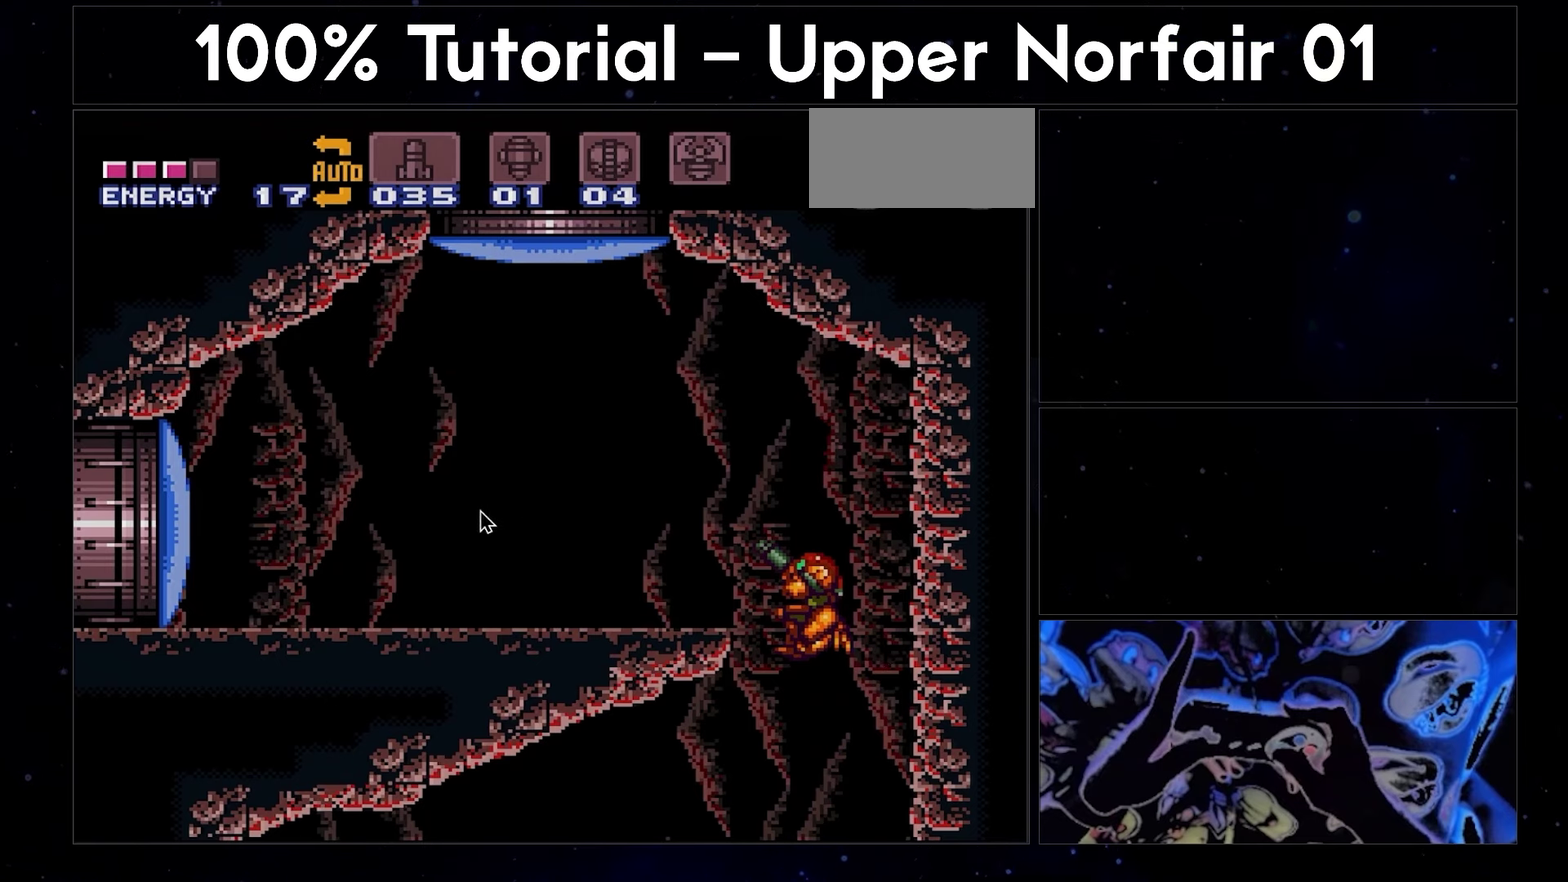
{"buttons": ["B", "R1"], "events": []}
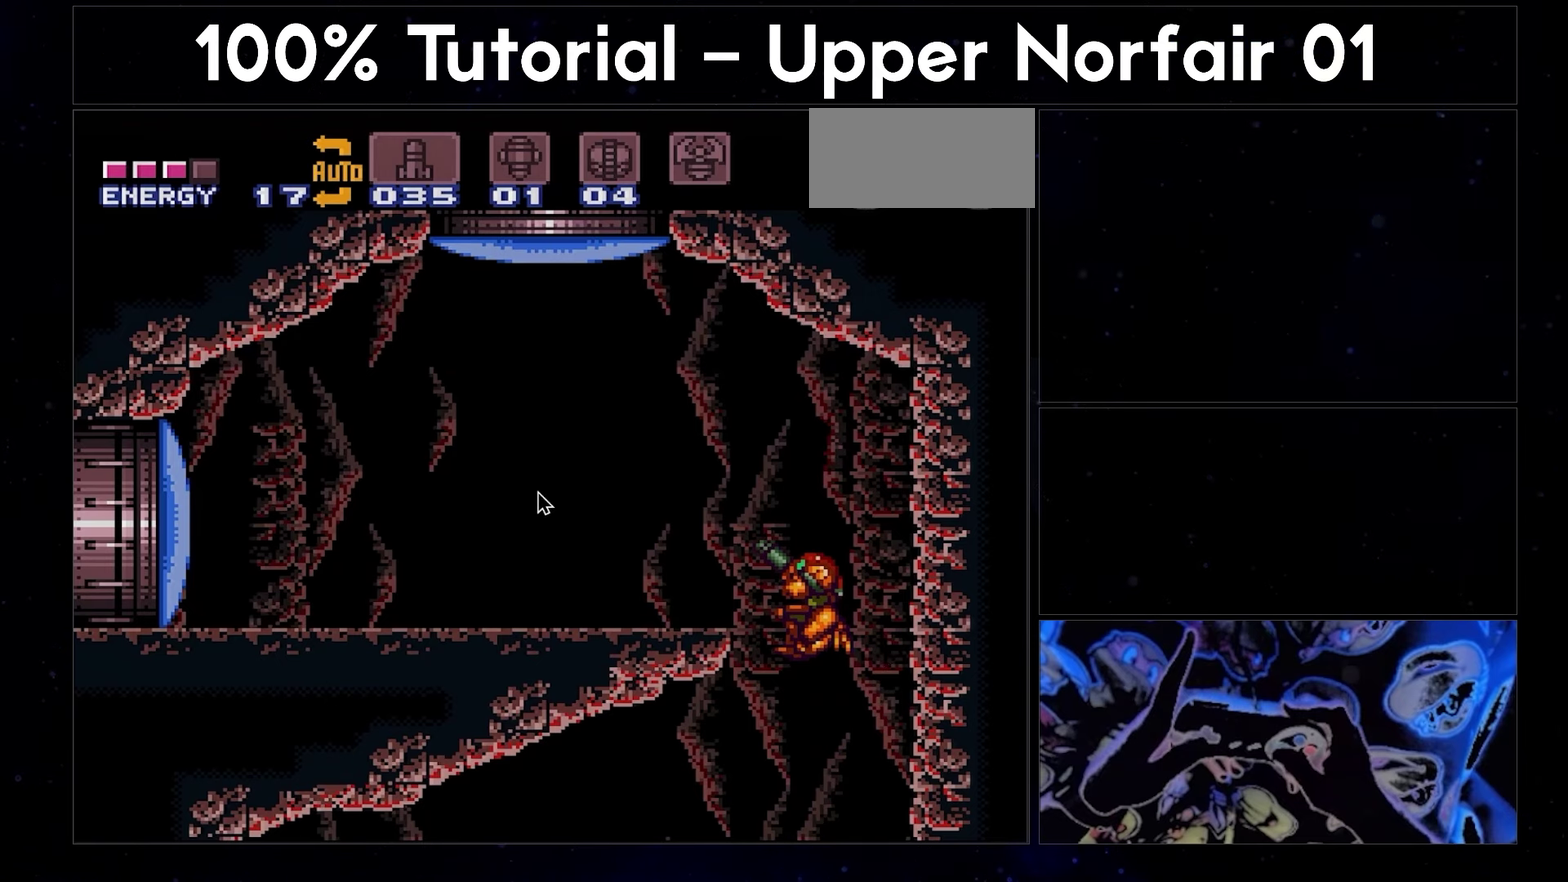
{"buttons": ["B", "R1"], "events": []}
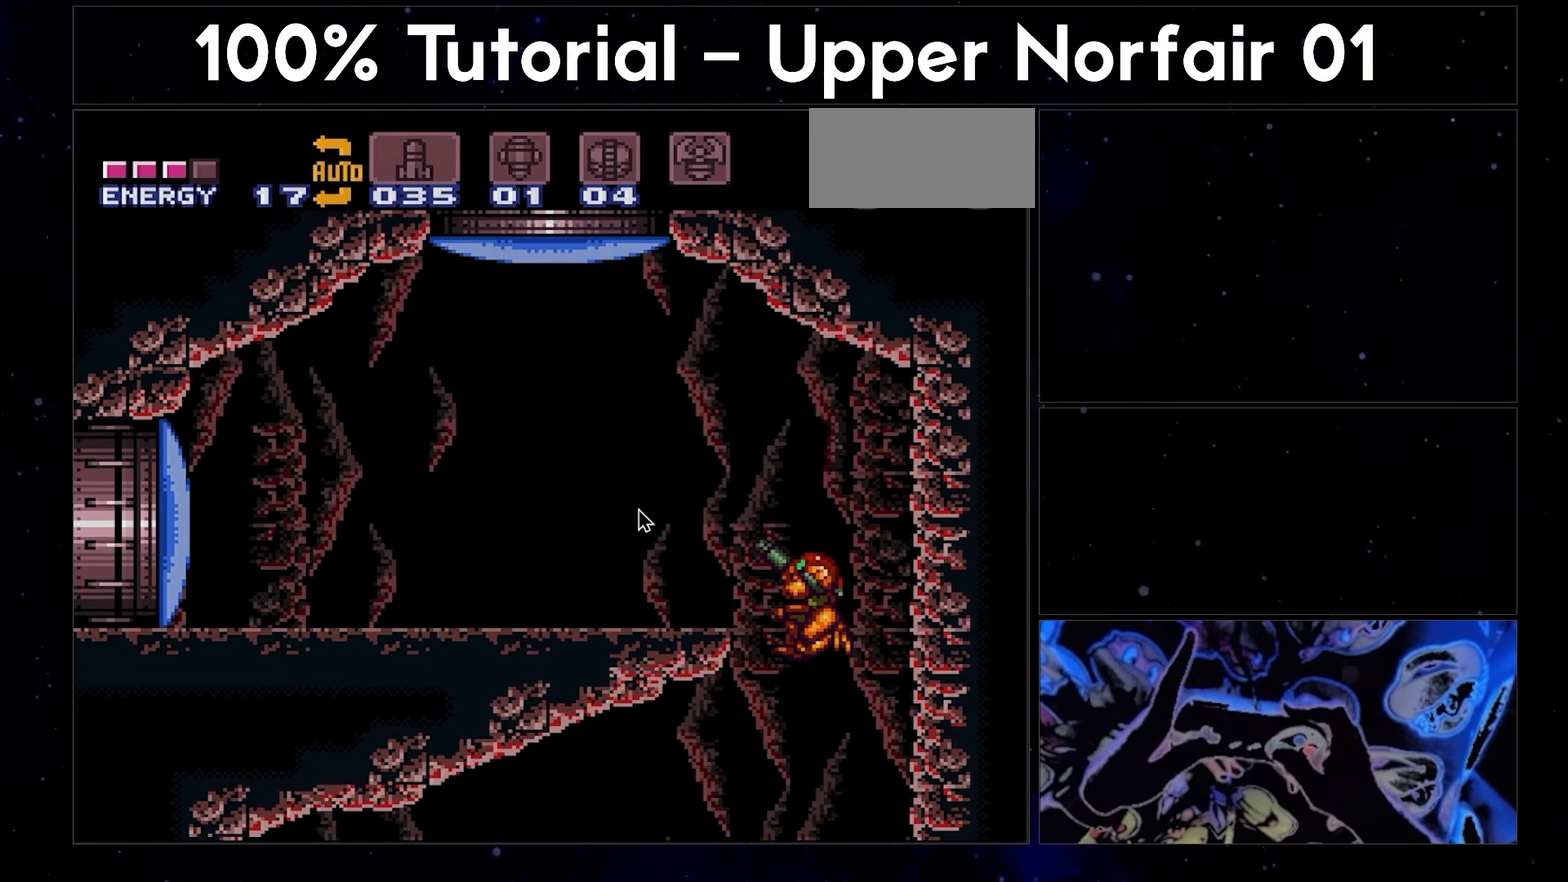
{"buttons": ["B", "R1"], "events": []}
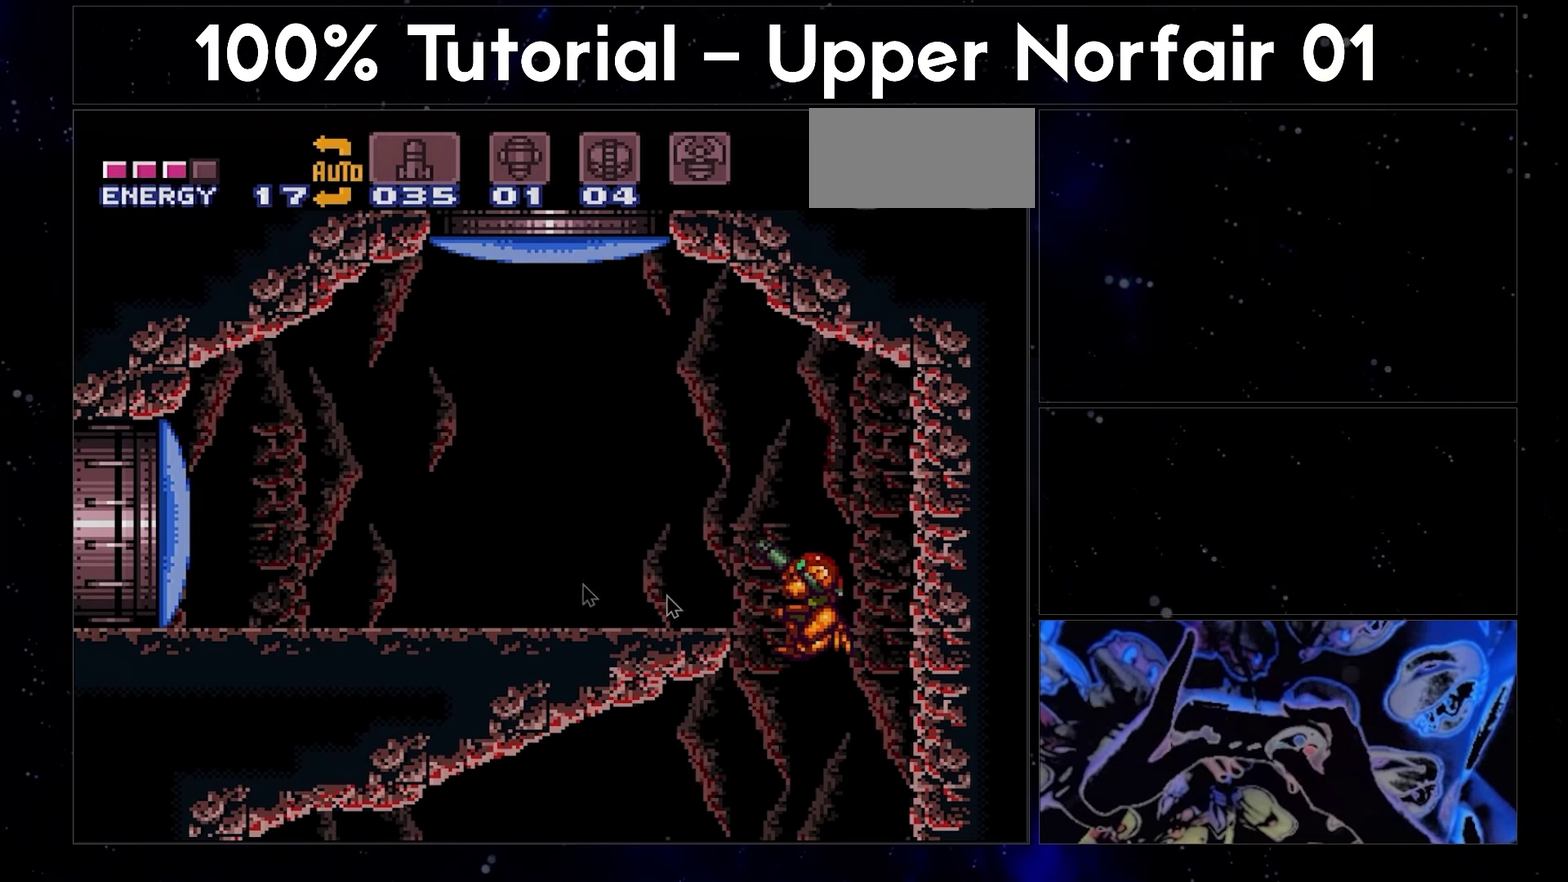
{"buttons": ["B", "R1"], "events": []}
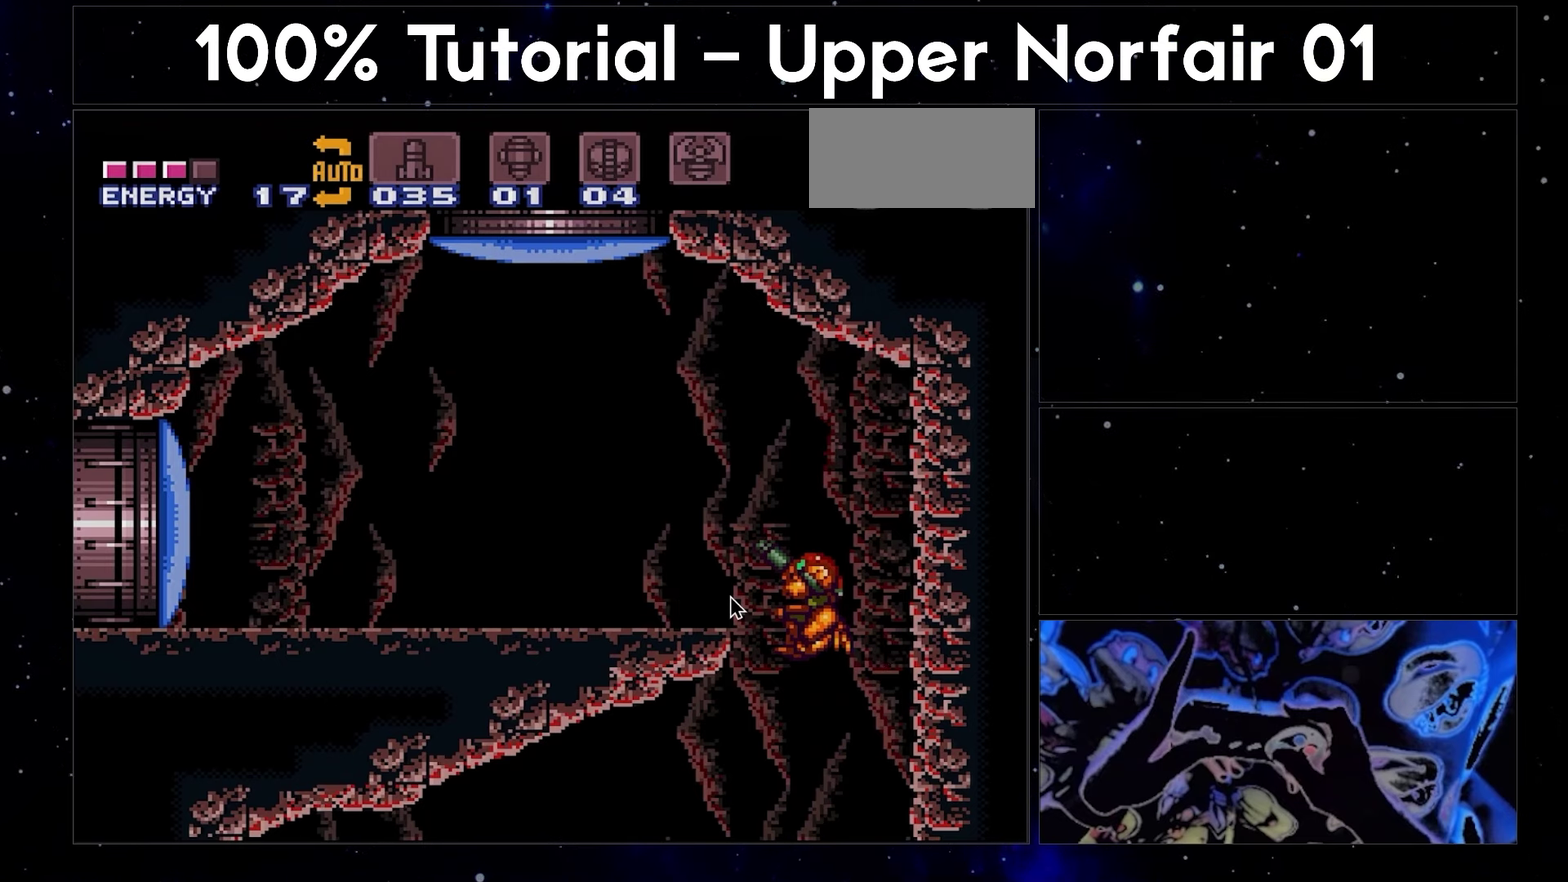
{"buttons": ["B", "R1"], "events": []}
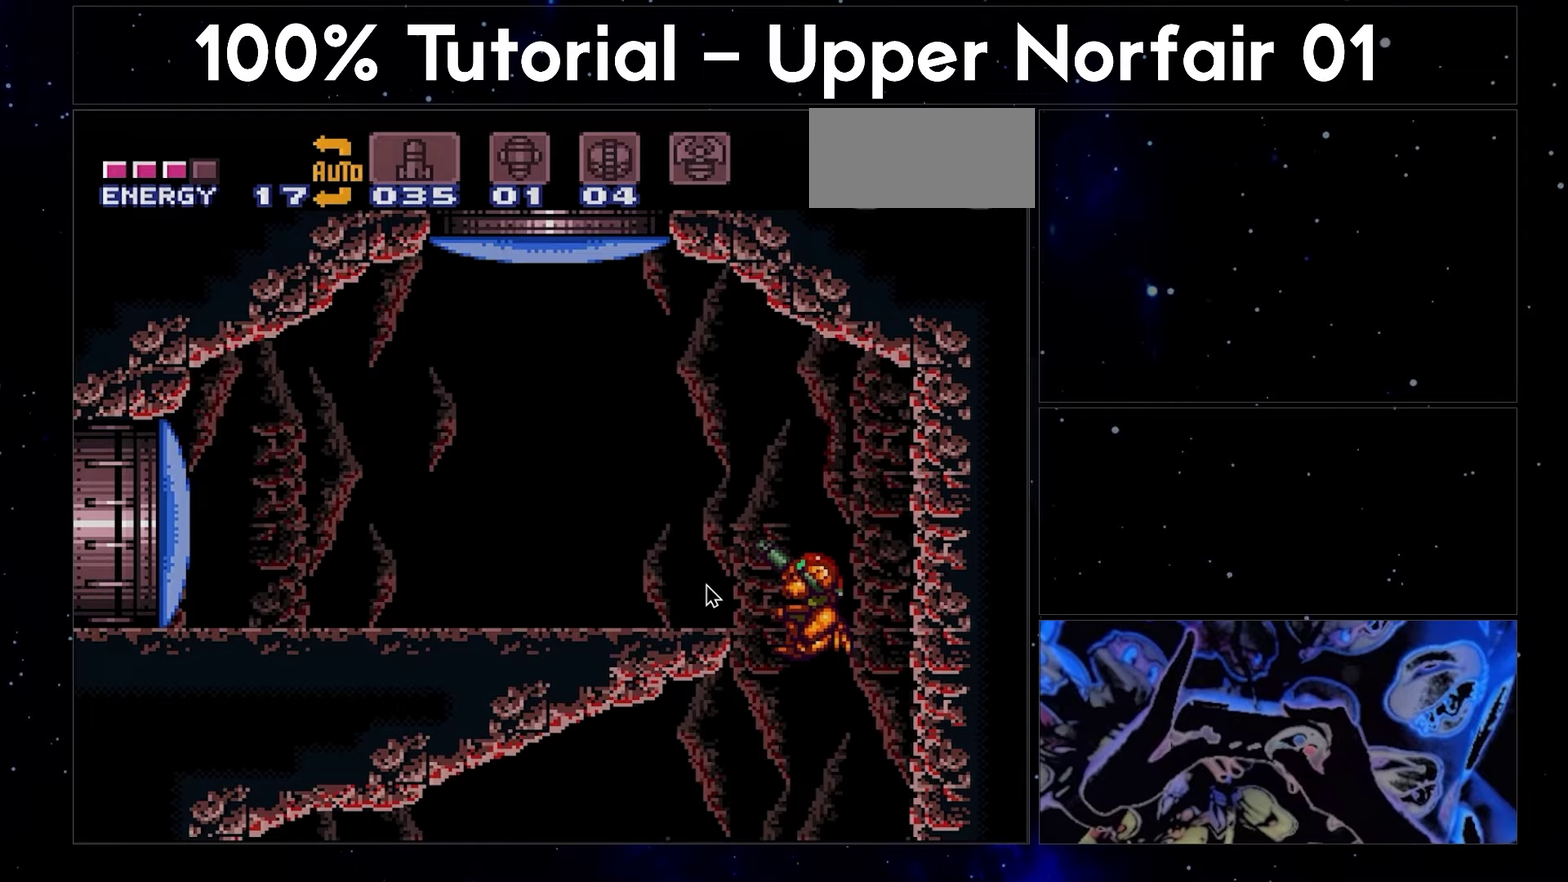
{"buttons": ["B", "R1"], "events": []}
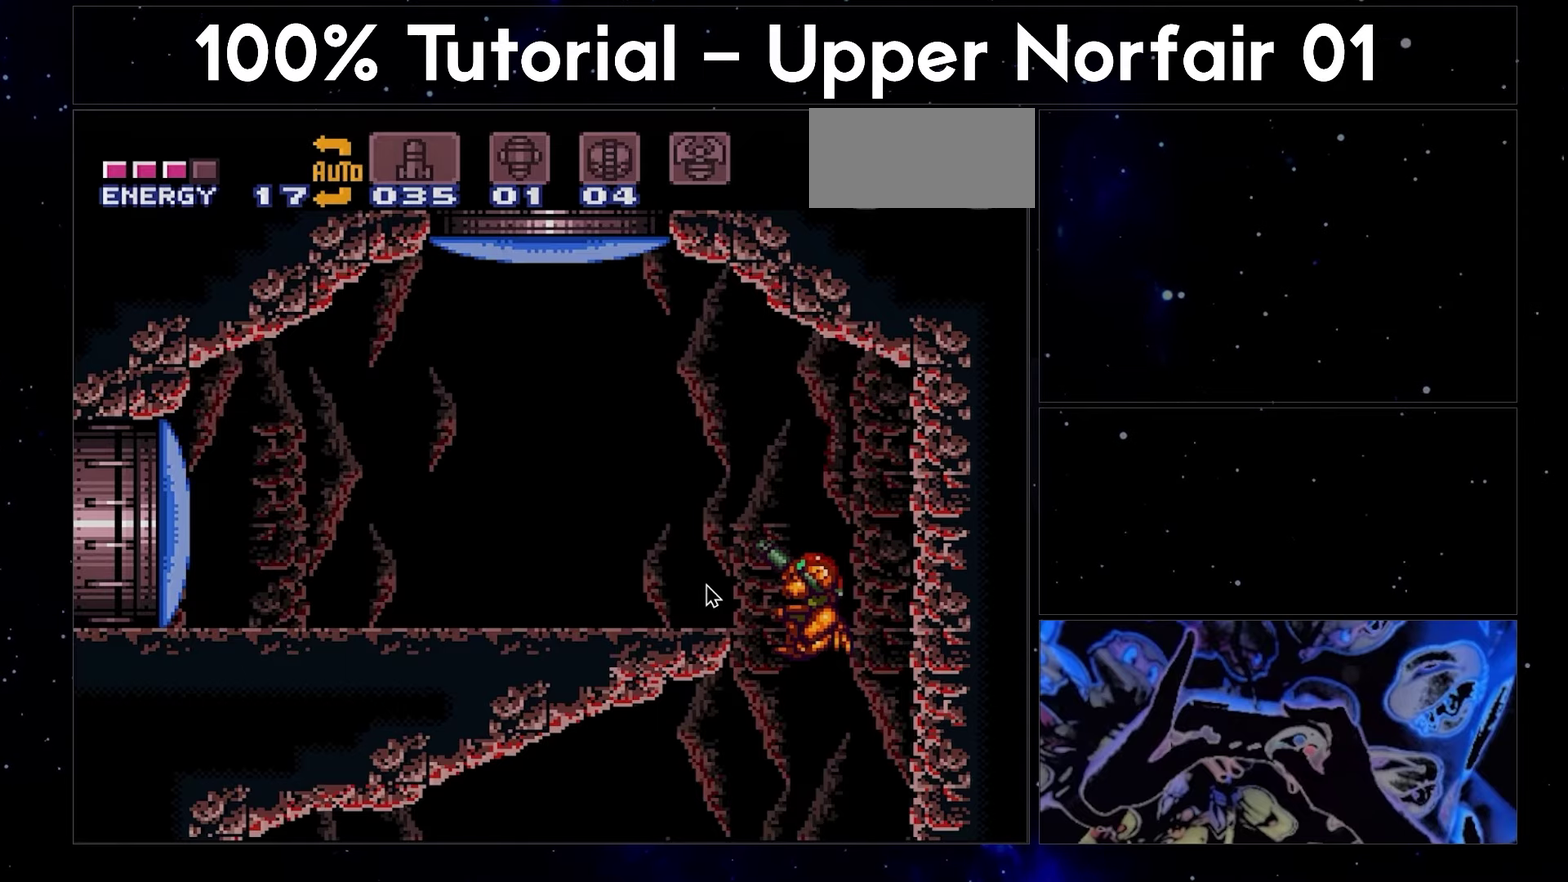
{"buttons": ["DPAD_LEFT"], "events": [[333, "R1", "up"], [400, "B", "up"], [400, "DPAD_LEFT", "down"]]}
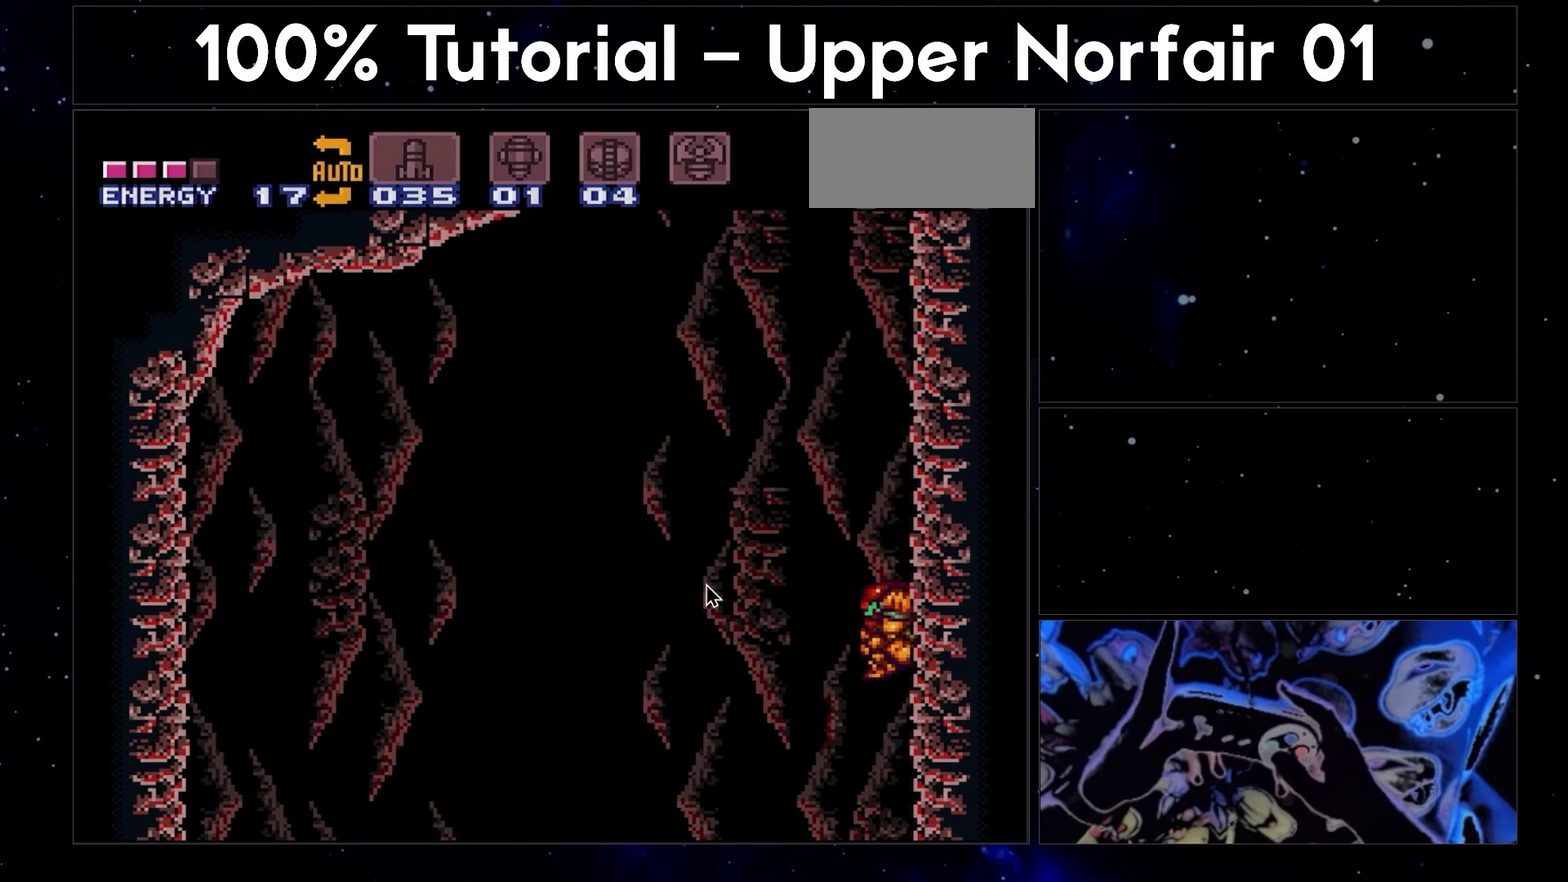
{"buttons": ["B", "DPAD_RIGHT"], "events": [[83, "B", "down"], [100, "DPAD_LEFT", "up"], [150, "DPAD_RIGHT", "down"], [200, "DPAD_LEFT", "down"], [200, "DPAD_RIGHT", "up"], [267, "DPAD_LEFT", "up"], [317, "DPAD_RIGHT", "down"], [367, "DPAD_RIGHT", "up"], [383, "DPAD_LEFT", "down"], [450, "DPAD_LEFT", "up"], [467, "DPAD_RIGHT", "down"]]}
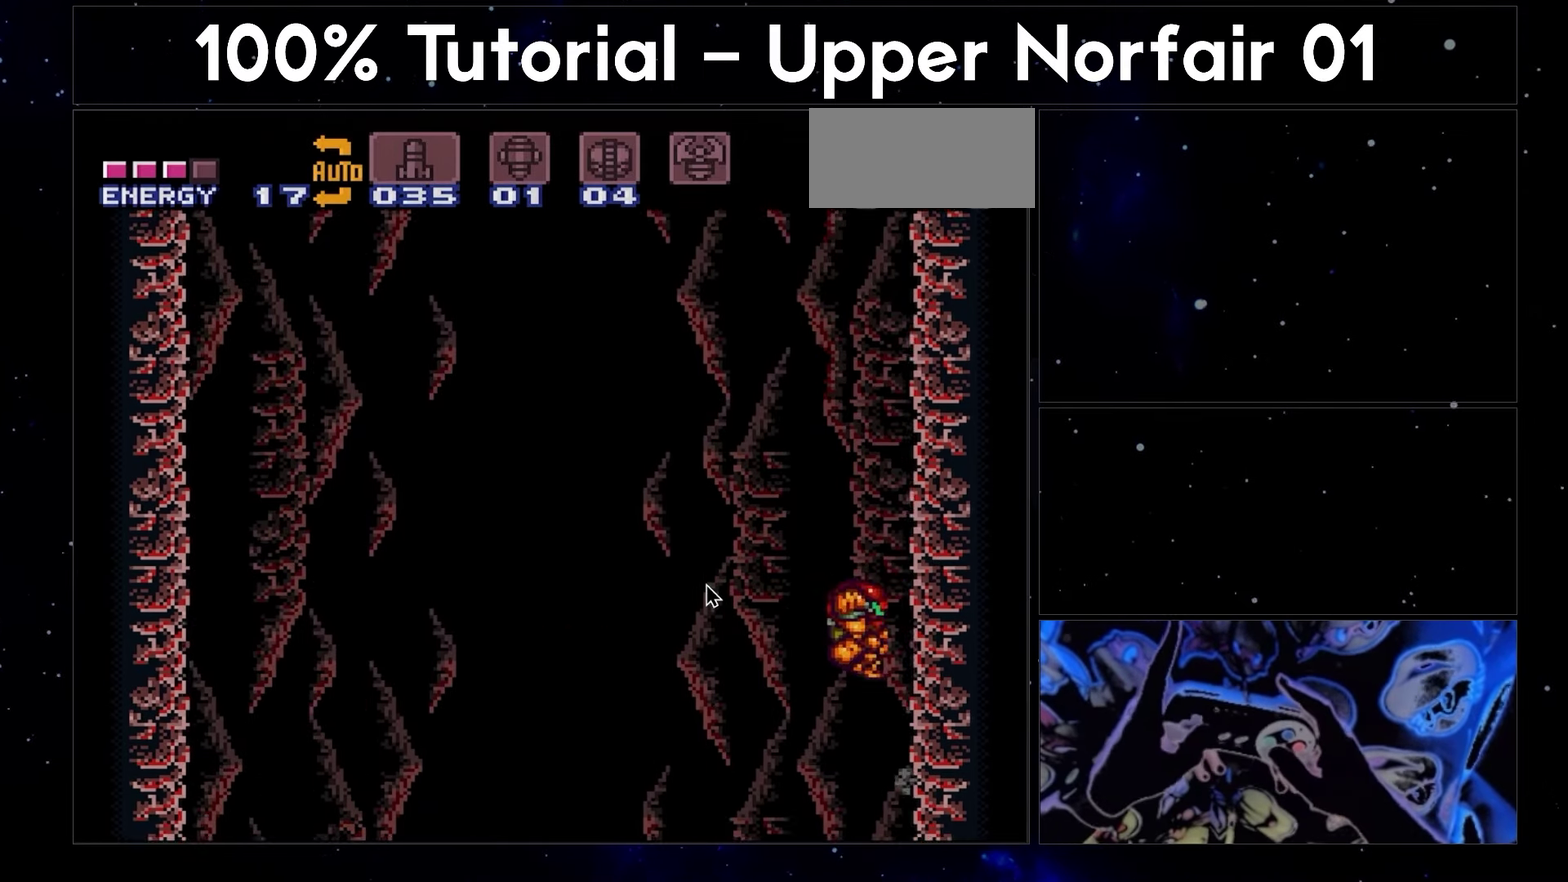
{"buttons": ["B", "DPAD_RIGHT"], "events": [[33, "DPAD_RIGHT", "up"], [50, "DPAD_LEFT", "down"], [100, "DPAD_LEFT", "up"], [150, "DPAD_RIGHT", "down"], [200, "DPAD_RIGHT", "up"], [217, "DPAD_LEFT", "down"], [267, "DPAD_LEFT", "up"], [300, "DPAD_RIGHT", "down"], [383, "DPAD_RIGHT", "up"], [400, "DPAD_LEFT", "down"], [450, "DPAD_LEFT", "up"], [483, "DPAD_RIGHT", "down"]]}
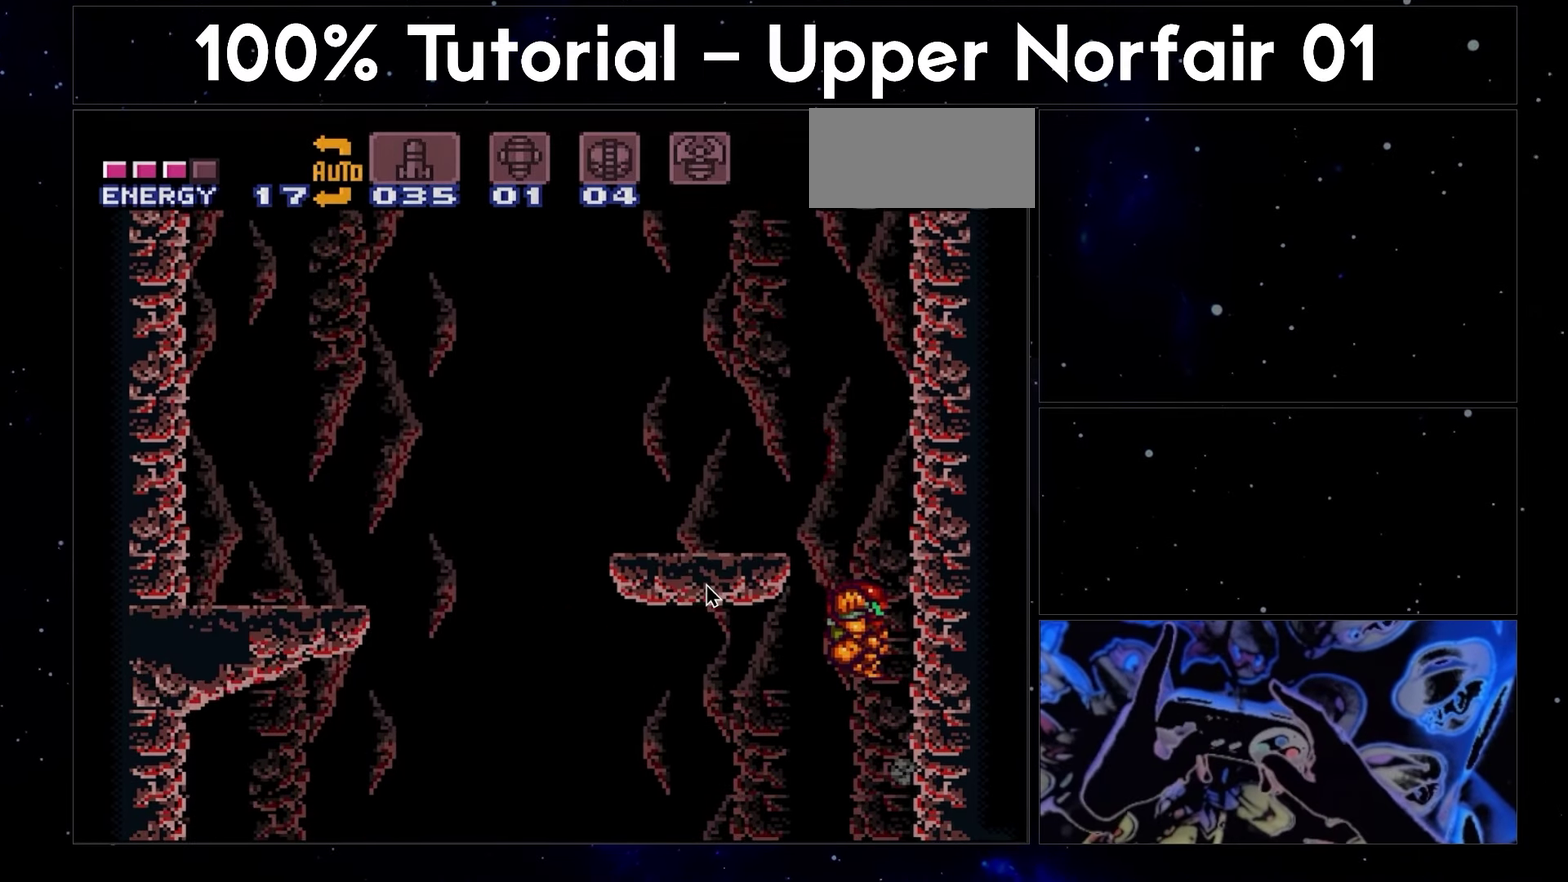
{"buttons": ["A", "DPAD_RIGHT"], "events": [[50, "DPAD_LEFT", "down"], [50, "DPAD_RIGHT", "up"], [100, "DPAD_LEFT", "up"], [167, "DPAD_RIGHT", "down"], [267, "A", "down"], [283, "B", "up"]]}
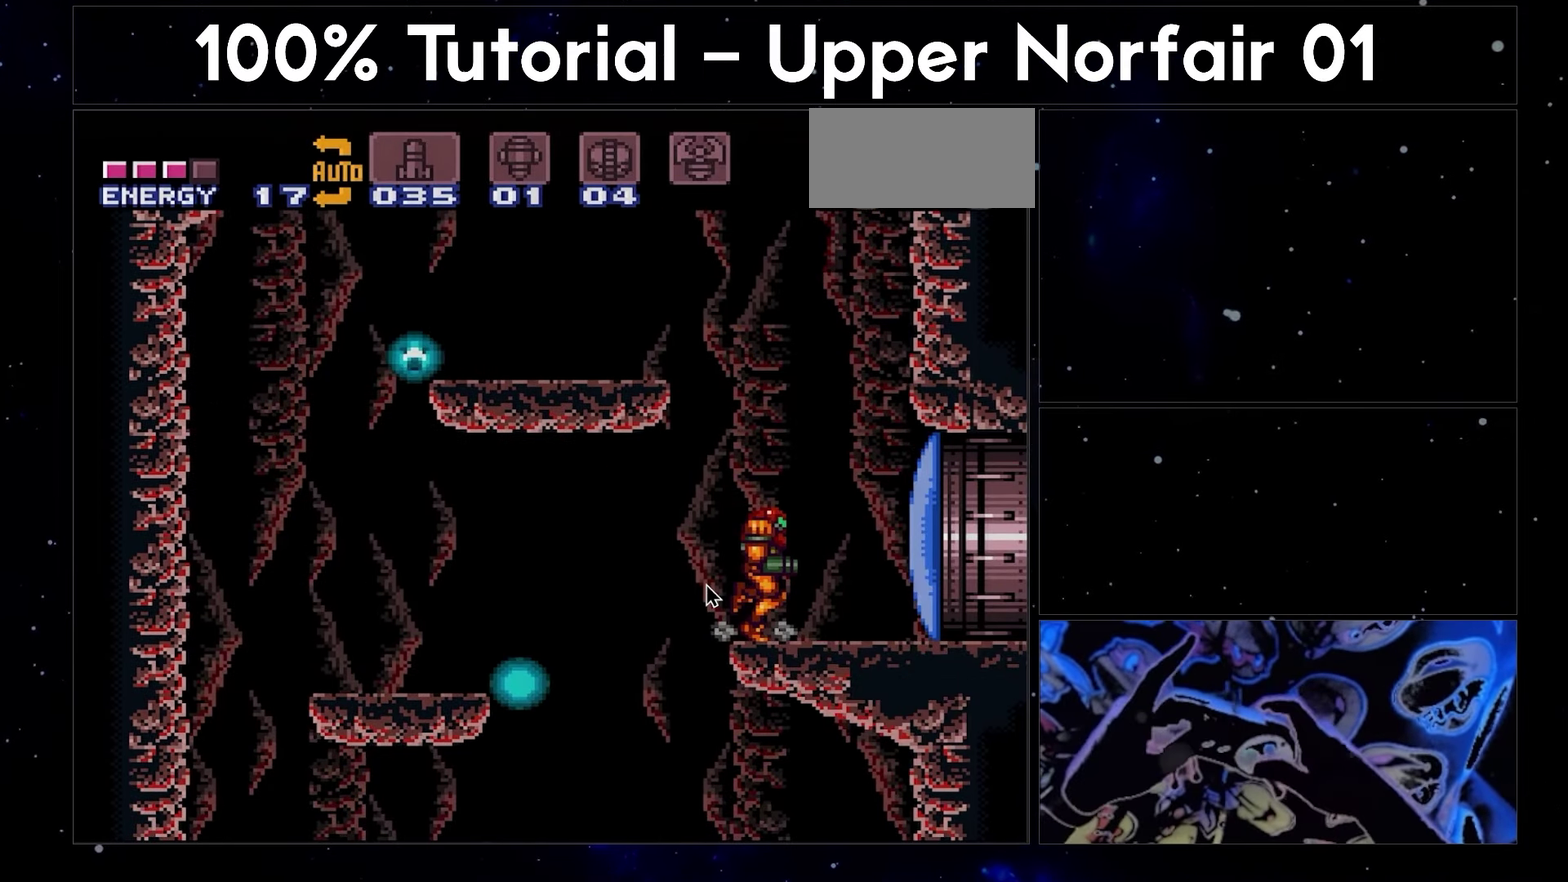
{"buttons": ["A", "DPAD_RIGHT"], "events": []}
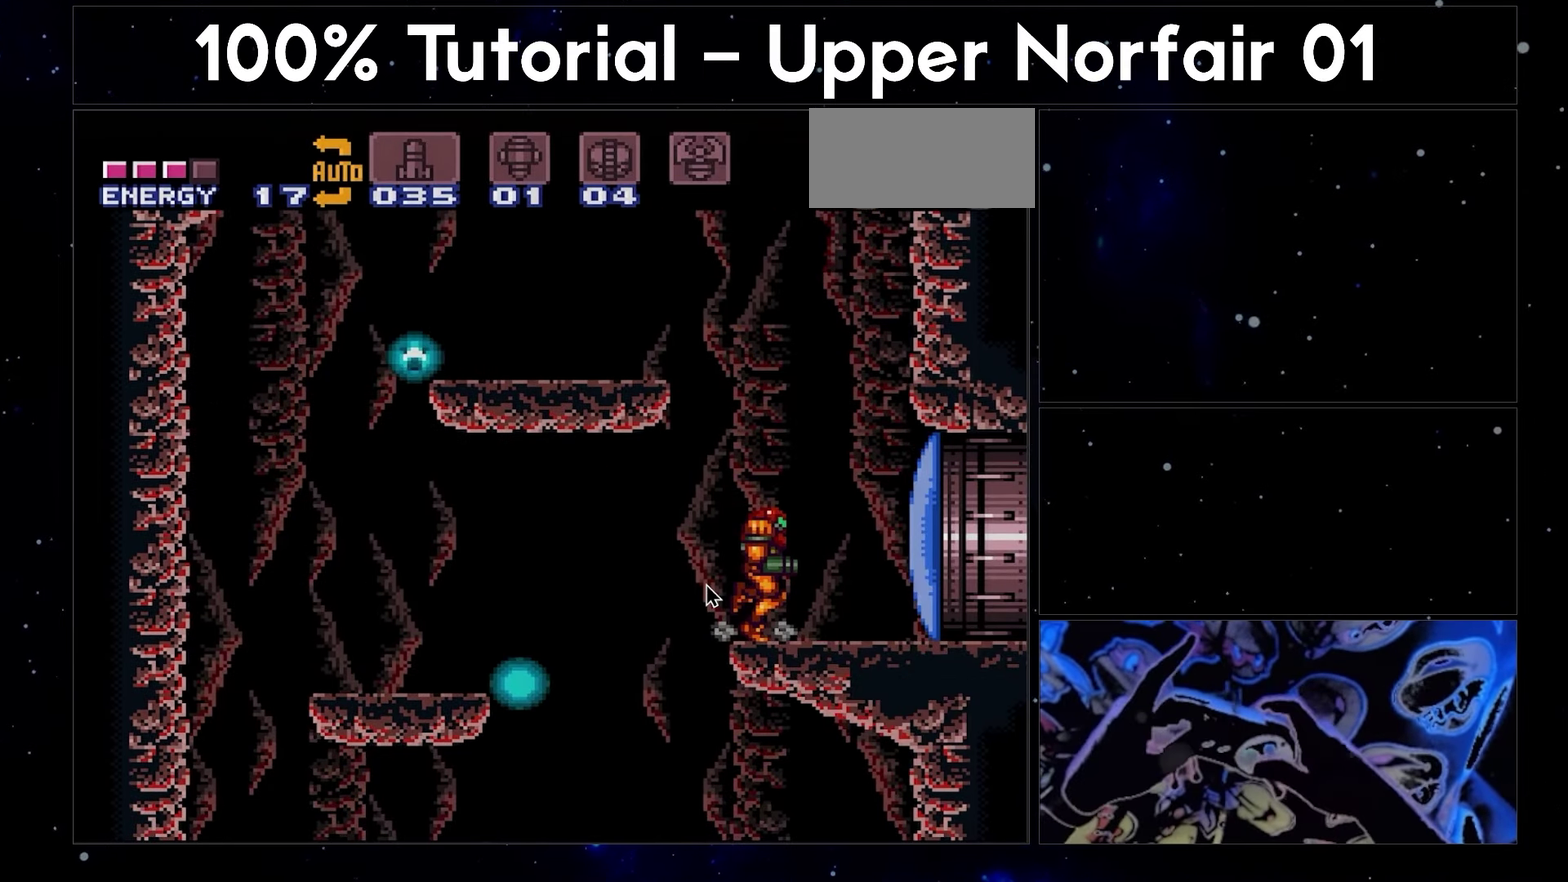
{"buttons": ["B", "DPAD_RIGHT"], "events": [[17, "B", "down"], [67, "A", "up"], [267, "DPAD_RIGHT", "up"], [350, "B", "up"], [350, "DPAD_LEFT", "down"], [433, "B", "down"], [450, "DPAD_LEFT", "up"], [483, "DPAD_RIGHT", "down"]]}
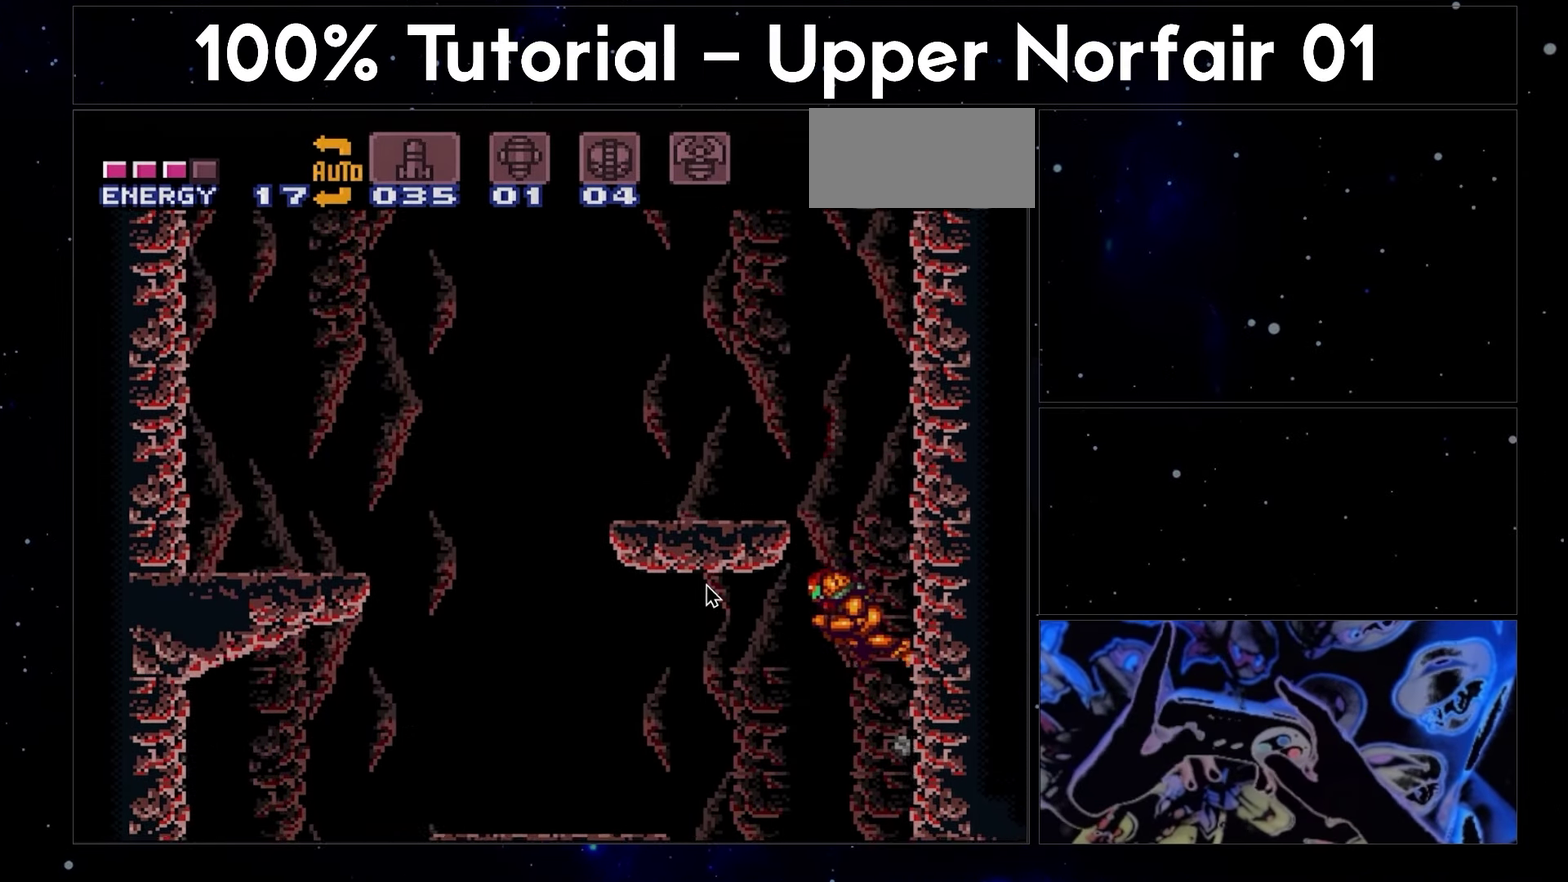
{"buttons": ["B"], "events": [[117, "DPAD_RIGHT", "up"], [200, "DPAD_LEFT", "down"], [283, "DPAD_LEFT", "up"], [333, "DPAD_RIGHT", "down"], [467, "DPAD_RIGHT", "up"]]}
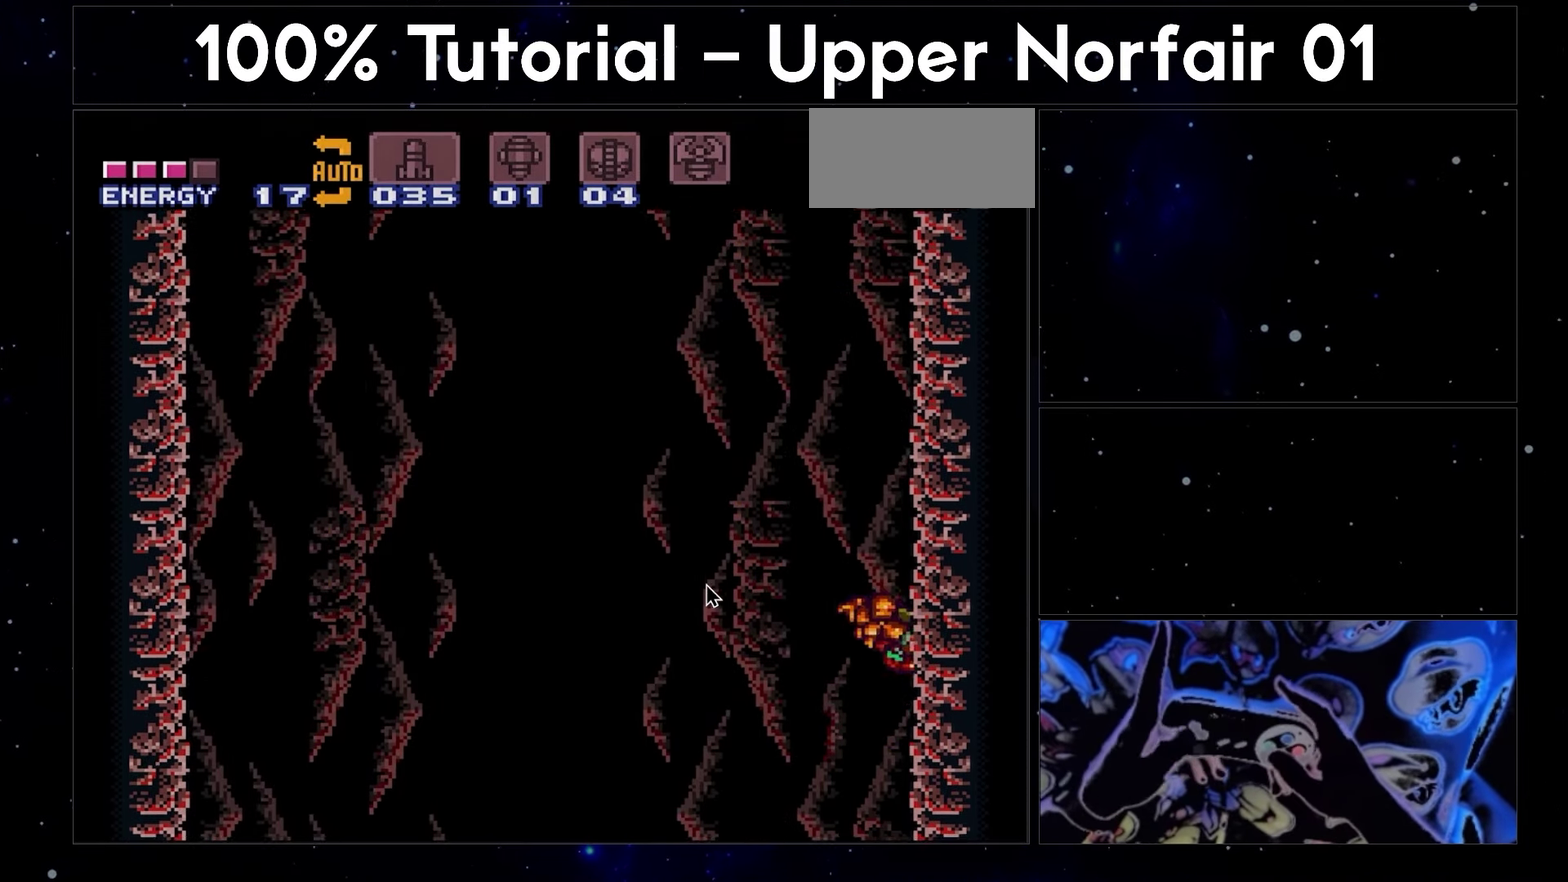
{"buttons": ["B"], "events": [[17, "DPAD_LEFT", "down"], [133, "DPAD_LEFT", "up"], [167, "DPAD_RIGHT", "down"], [283, "DPAD_RIGHT", "up"], [367, "DPAD_LEFT", "down"], [467, "DPAD_LEFT", "up"]]}
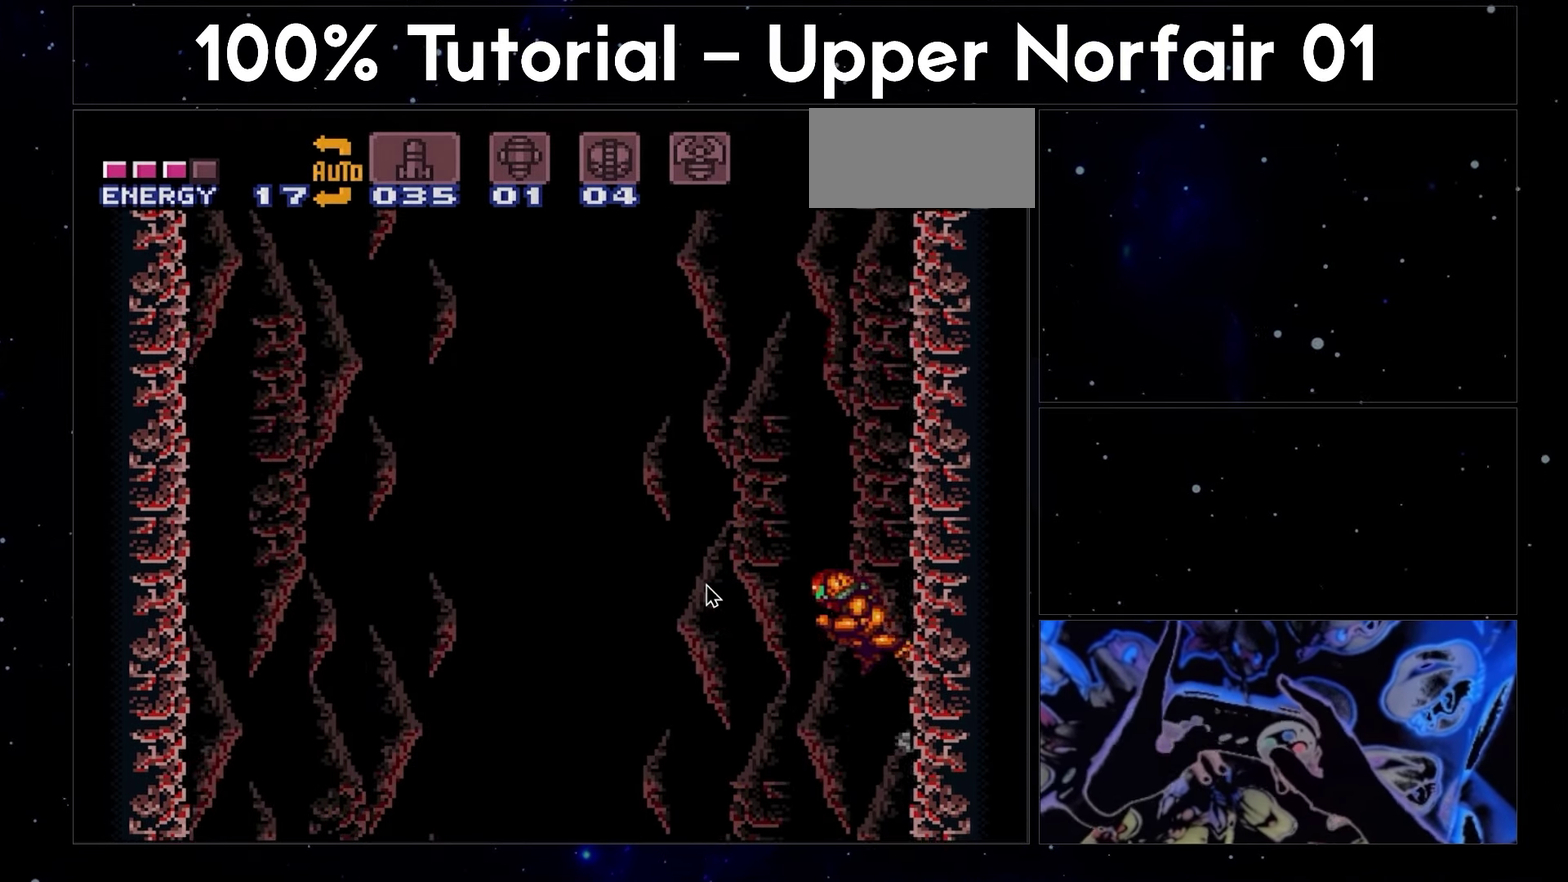
{"buttons": ["B"], "events": [[17, "DPAD_RIGHT", "down"], [133, "DPAD_RIGHT", "up"], [183, "DPAD_LEFT", "down"], [300, "DPAD_LEFT", "up"], [350, "DPAD_RIGHT", "down"], [483, "DPAD_RIGHT", "up"]]}
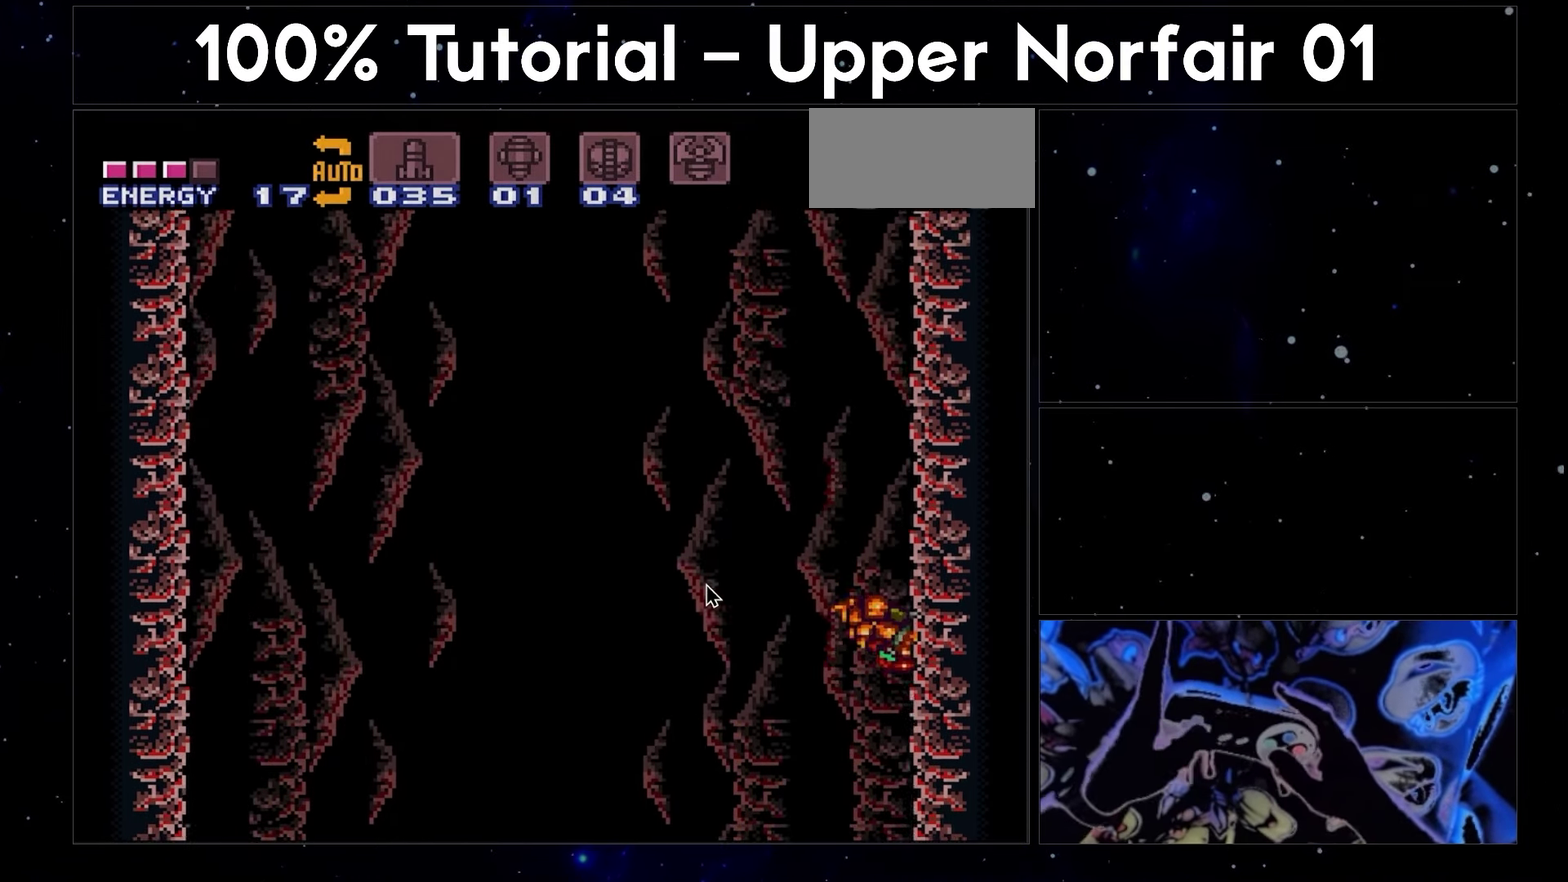
{"buttons": ["B"], "events": [[50, "DPAD_LEFT", "down"], [183, "DPAD_LEFT", "up"], [200, "DPAD_RIGHT", "down"], [317, "DPAD_RIGHT", "up"], [400, "DPAD_LEFT", "down"], [500, "DPAD_LEFT", "up"]]}
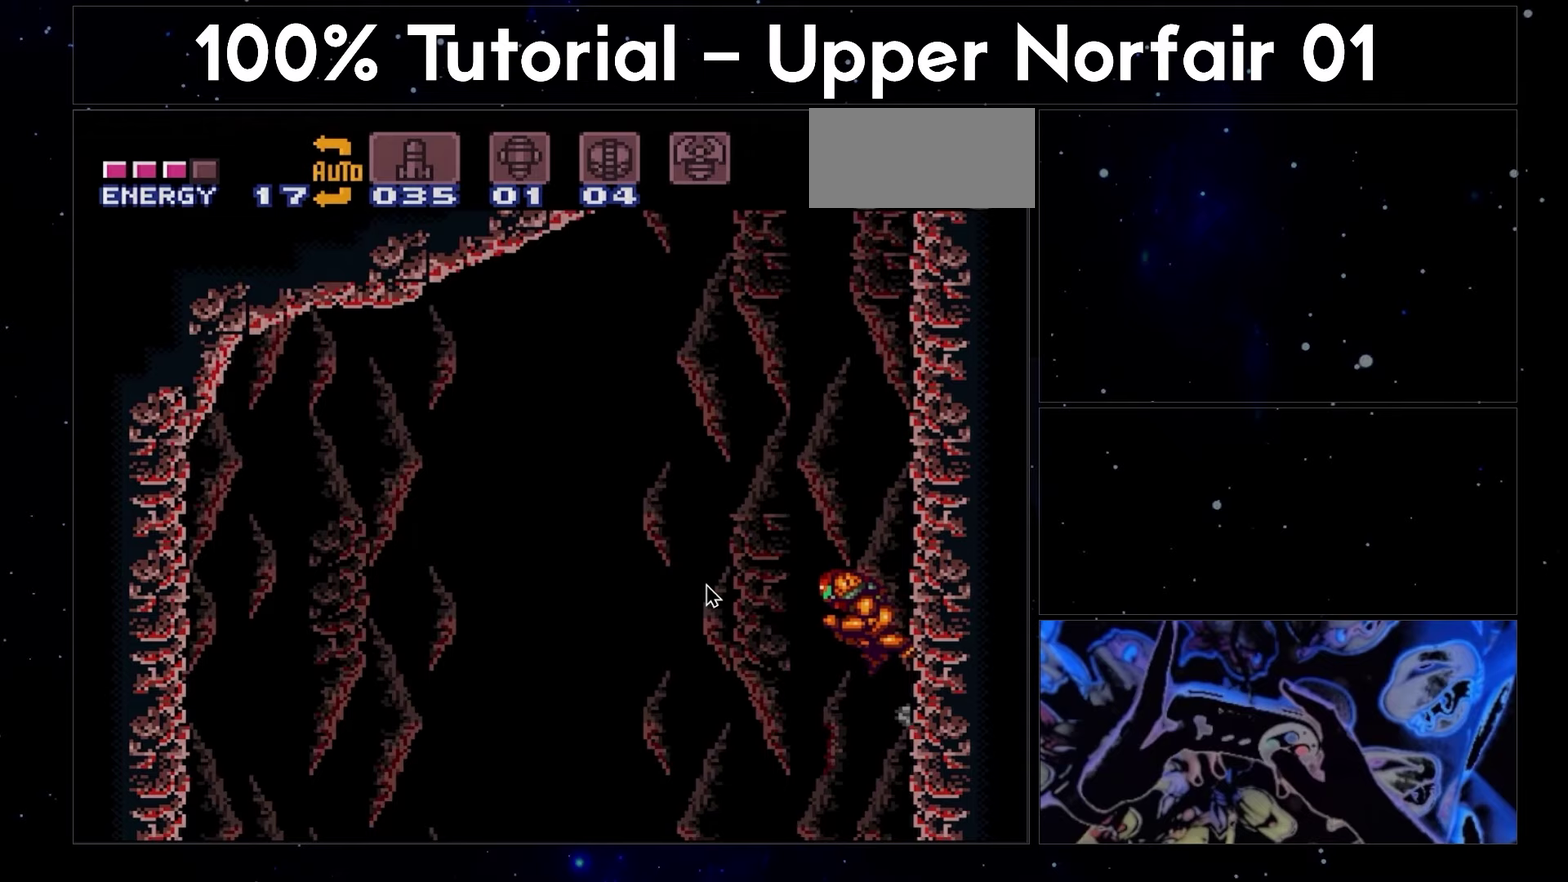
{"buttons": ["B", "R1"], "events": [[33, "DPAD_RIGHT", "down"], [183, "DPAD_RIGHT", "up"], [233, "DPAD_LEFT", "down"], [333, "DPAD_LEFT", "up"], [500, "R1", "down"]]}
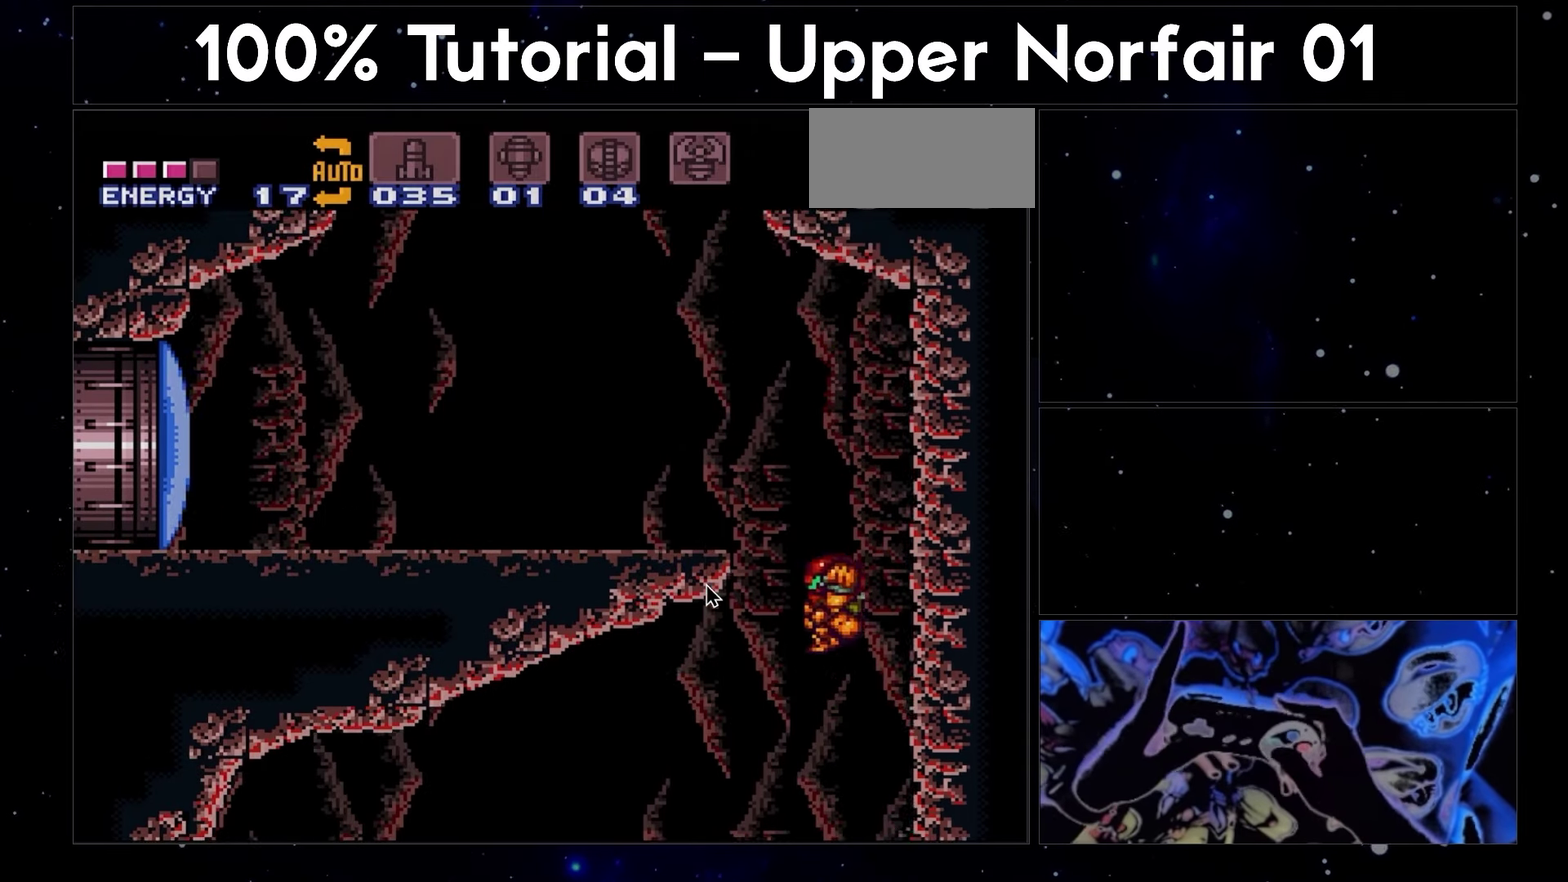
{"buttons": ["A", "DPAD_LEFT"], "events": [[133, "DPAD_LEFT", "down"], [133, "Y", "down"], [267, "R1", "up"], [267, "Y", "up"], [300, "B", "up"], [350, "A", "down"]]}
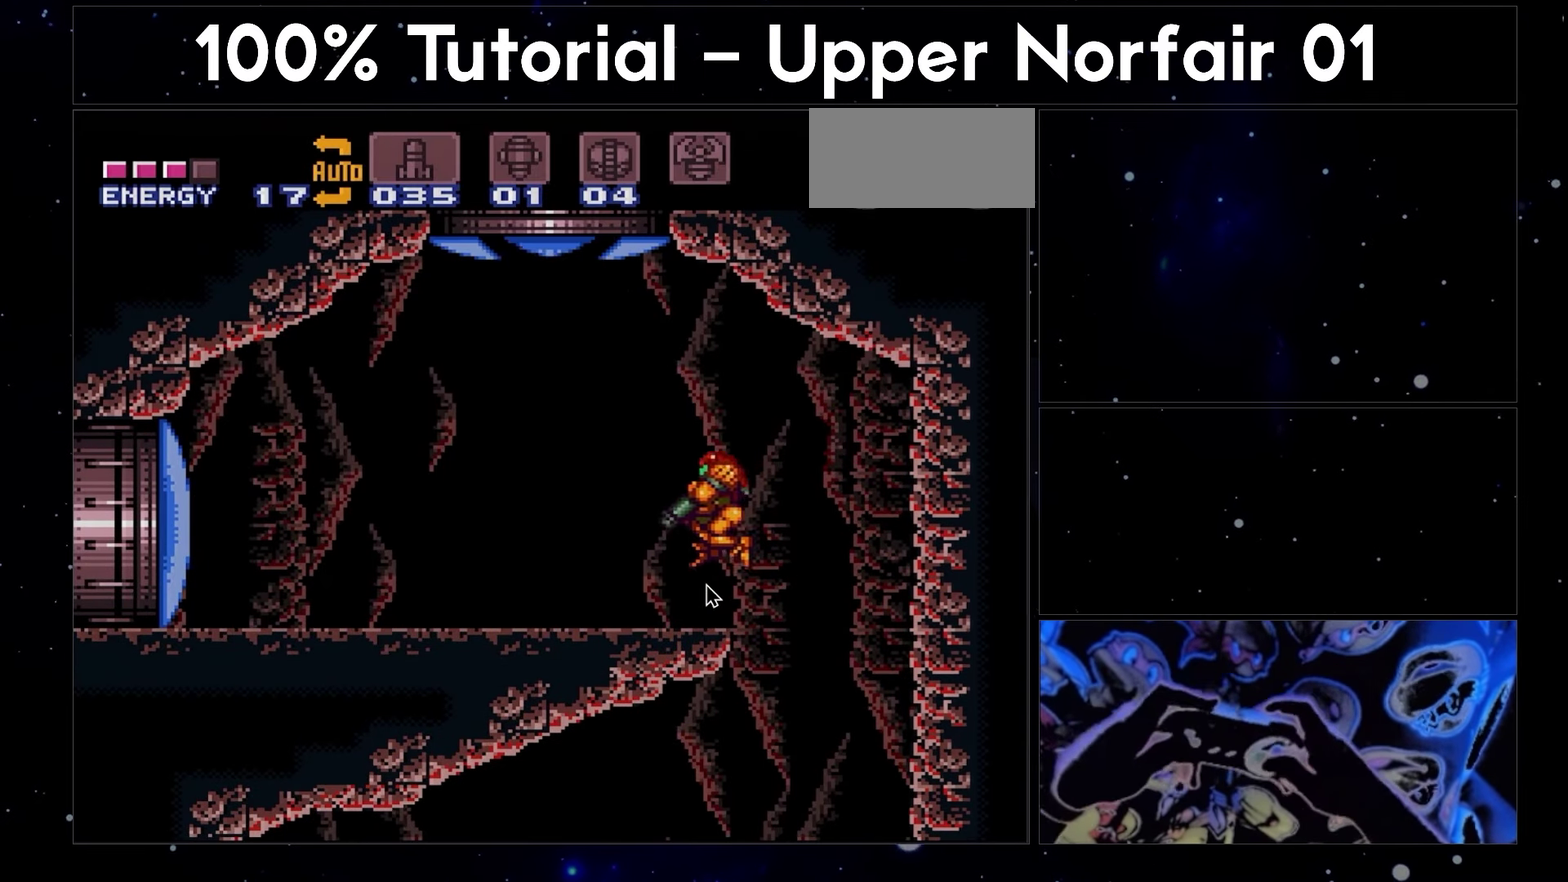
{"buttons": ["A", "DPAD_LEFT"], "events": []}
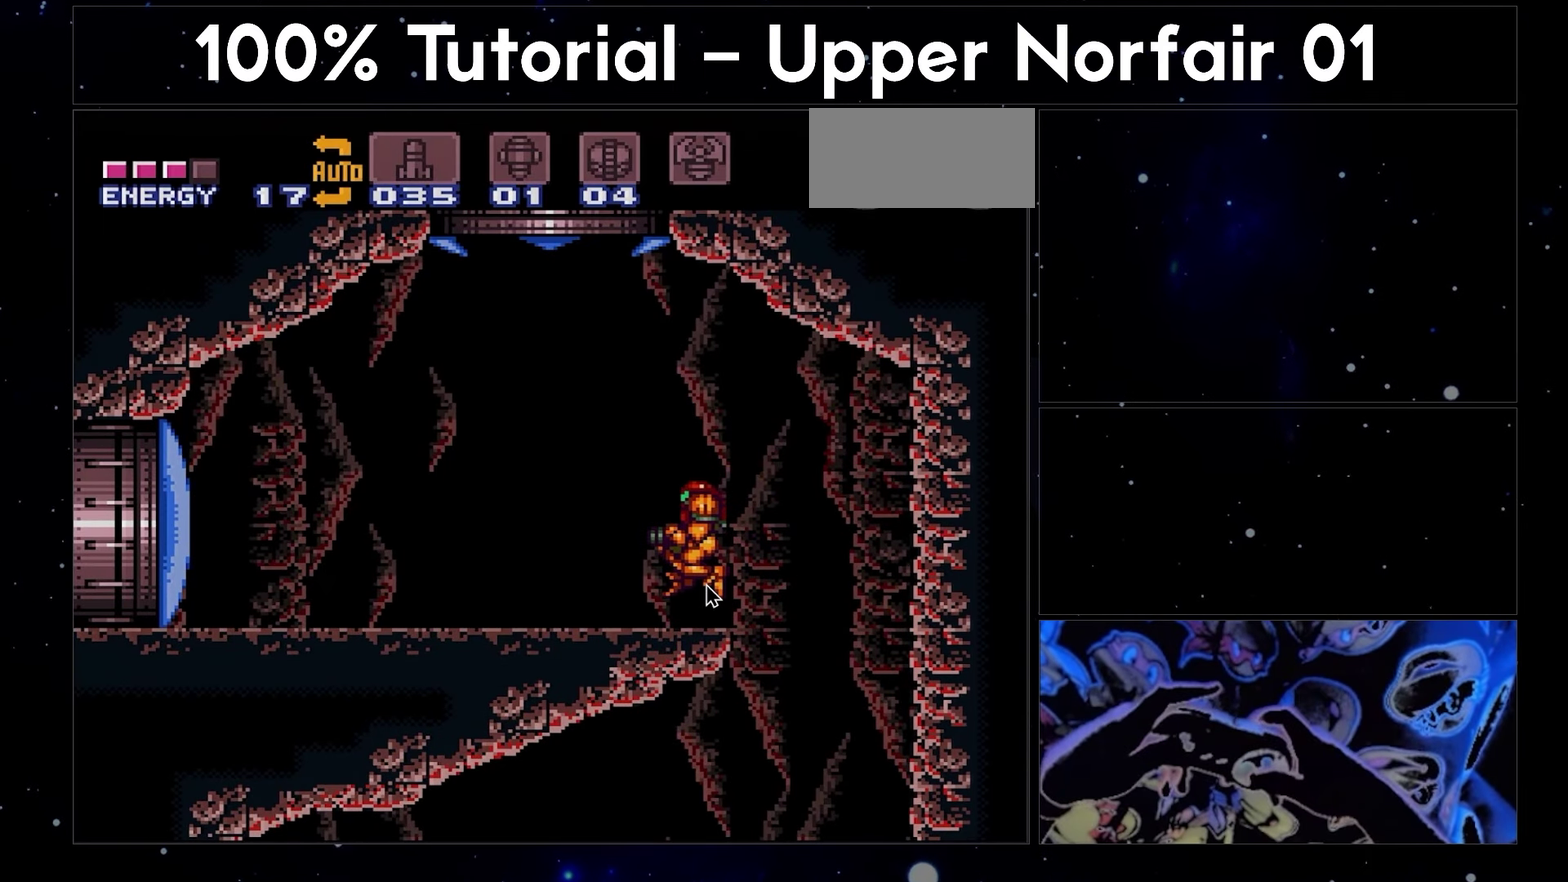
{"buttons": ["A", "DPAD_LEFT"], "events": []}
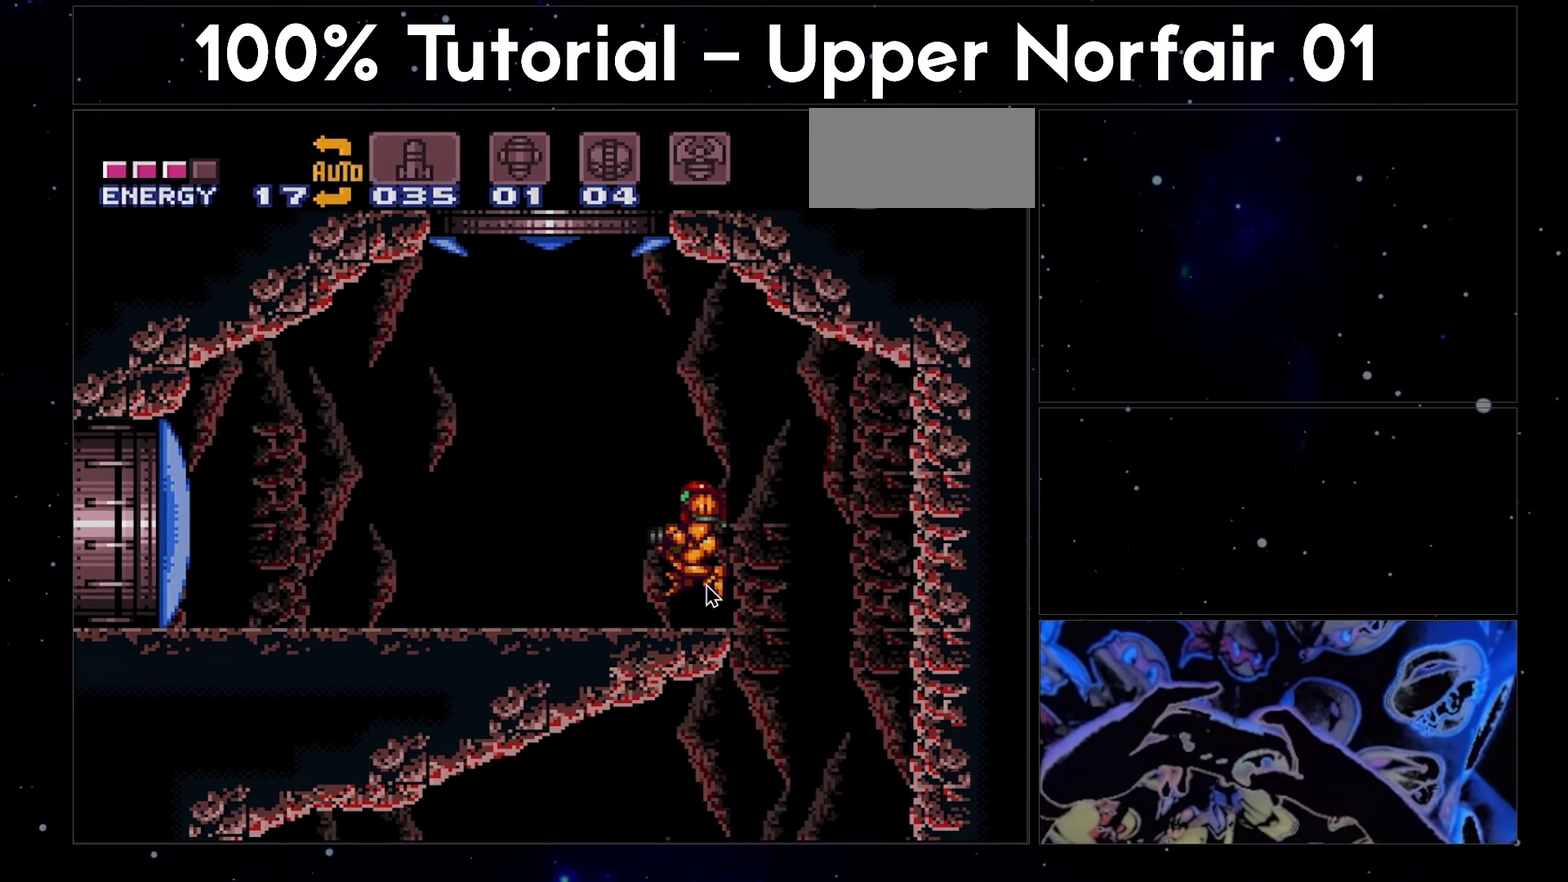
{"buttons": ["A", "DPAD_LEFT"], "events": []}
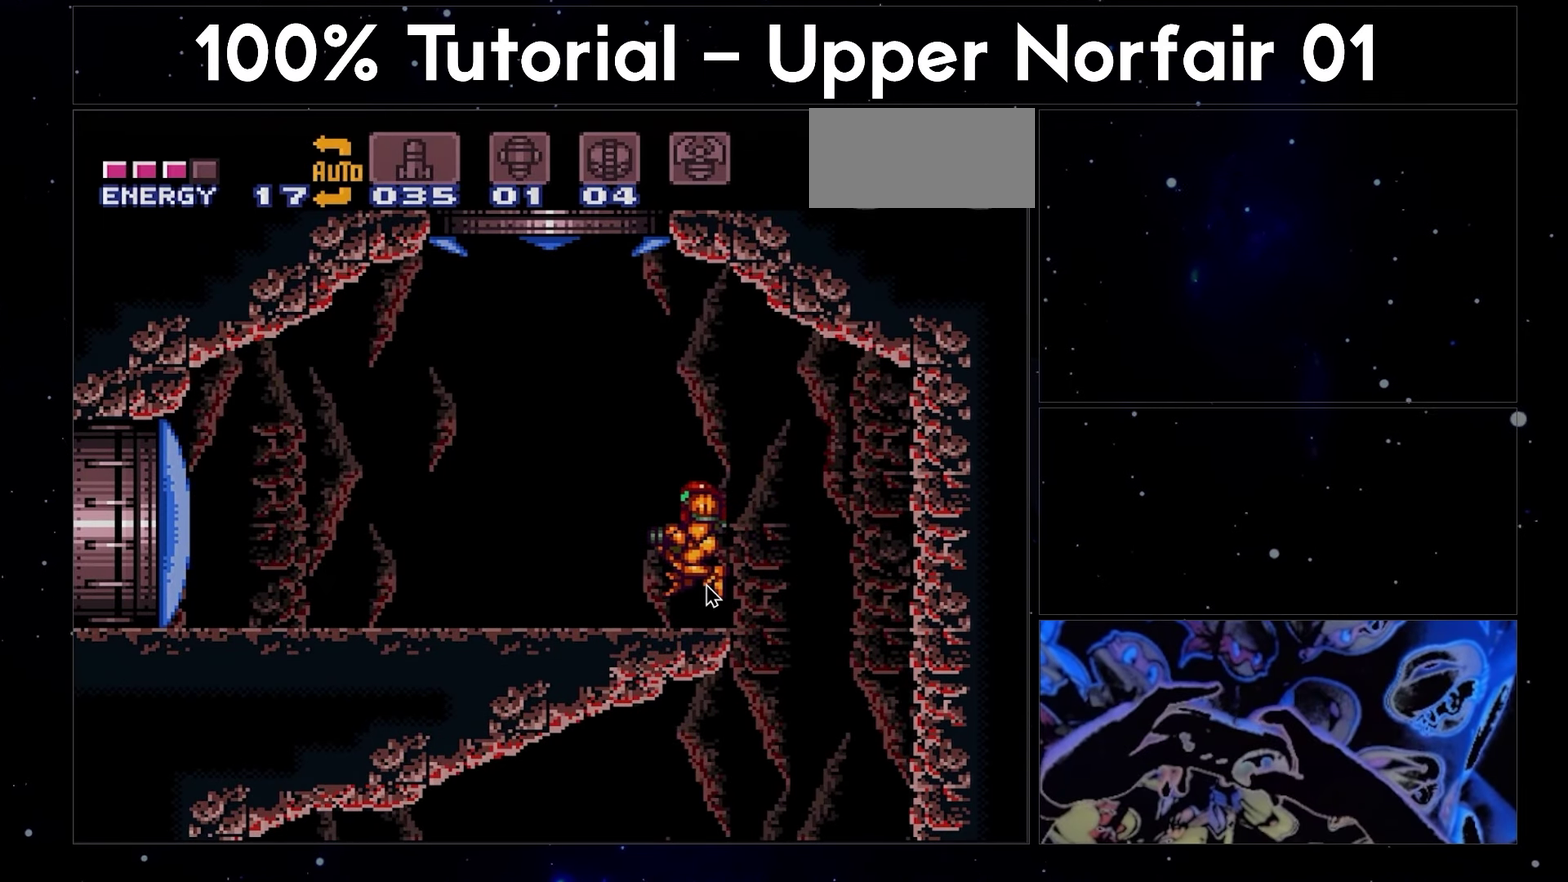
{"buttons": ["A", "DPAD_LEFT"], "events": []}
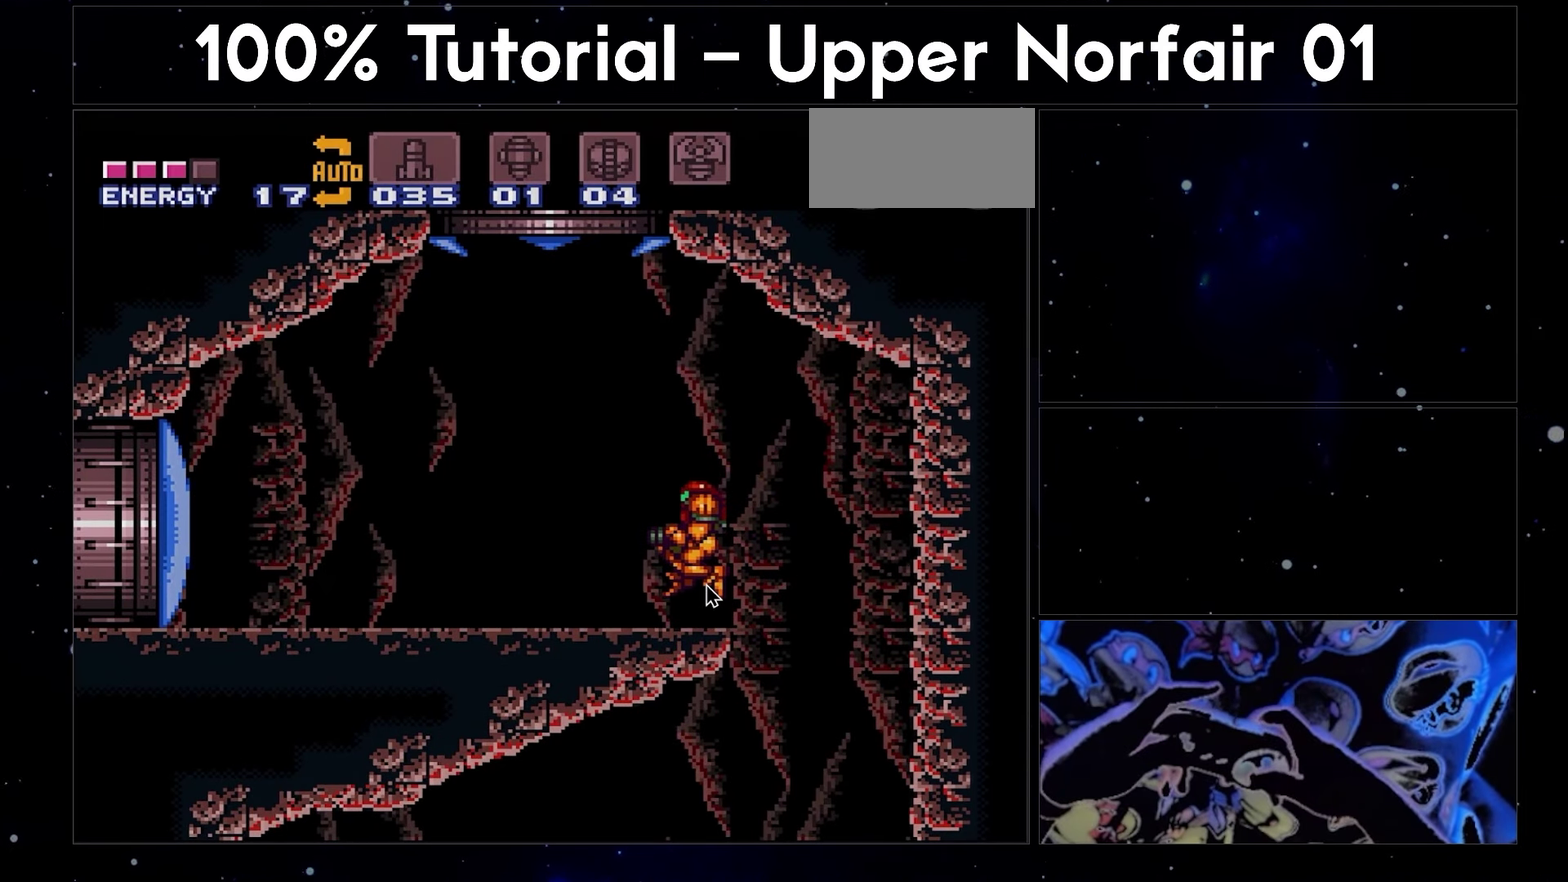
{"buttons": ["A", "DPAD_LEFT"], "events": []}
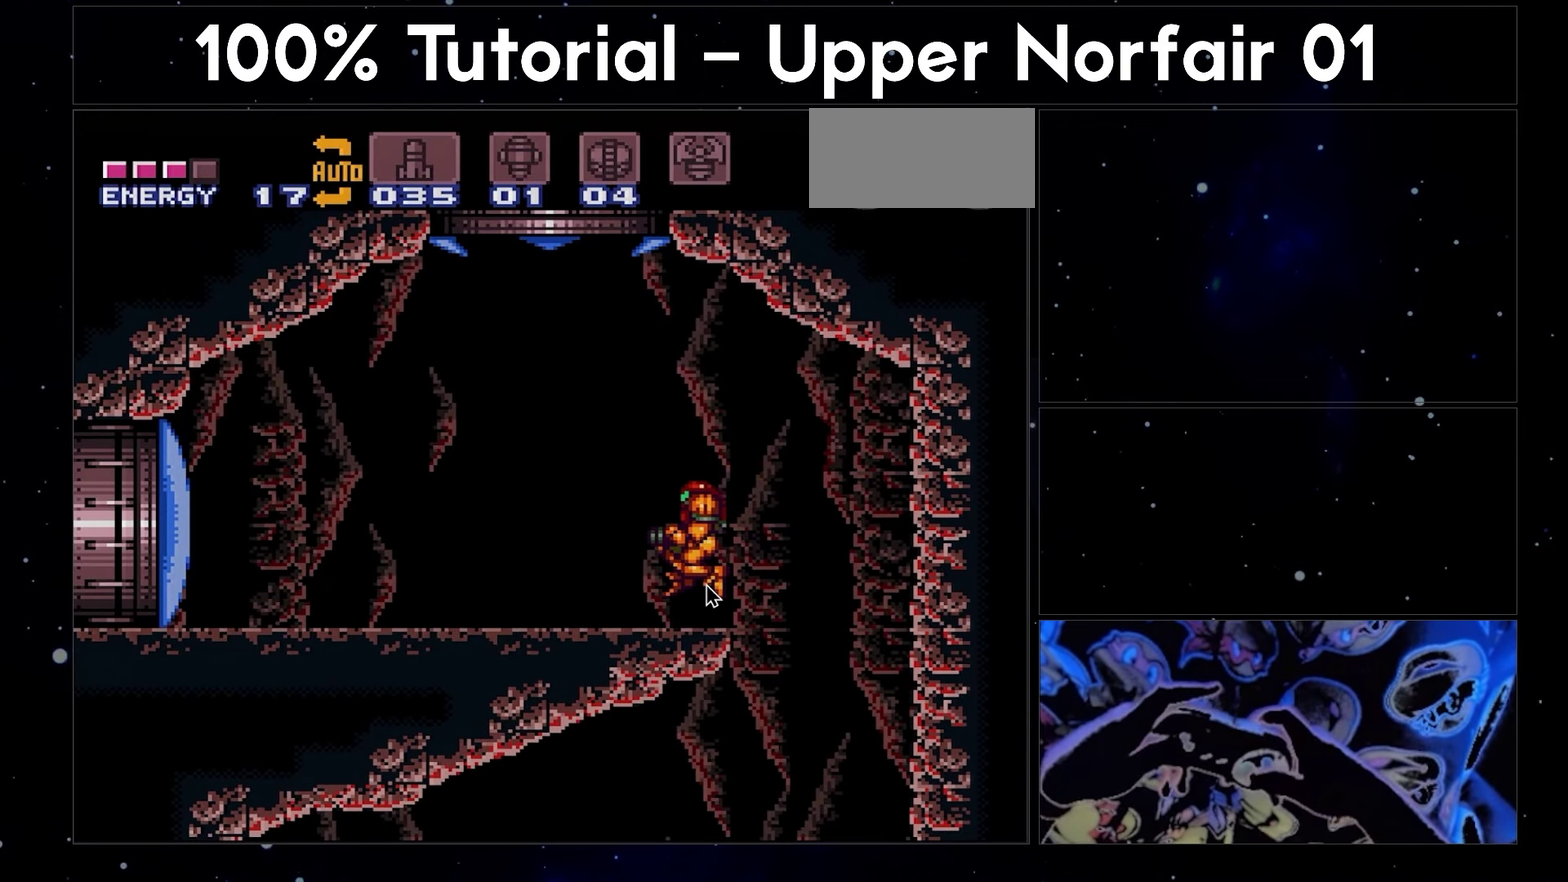
{"buttons": ["A", "DPAD_LEFT"], "events": []}
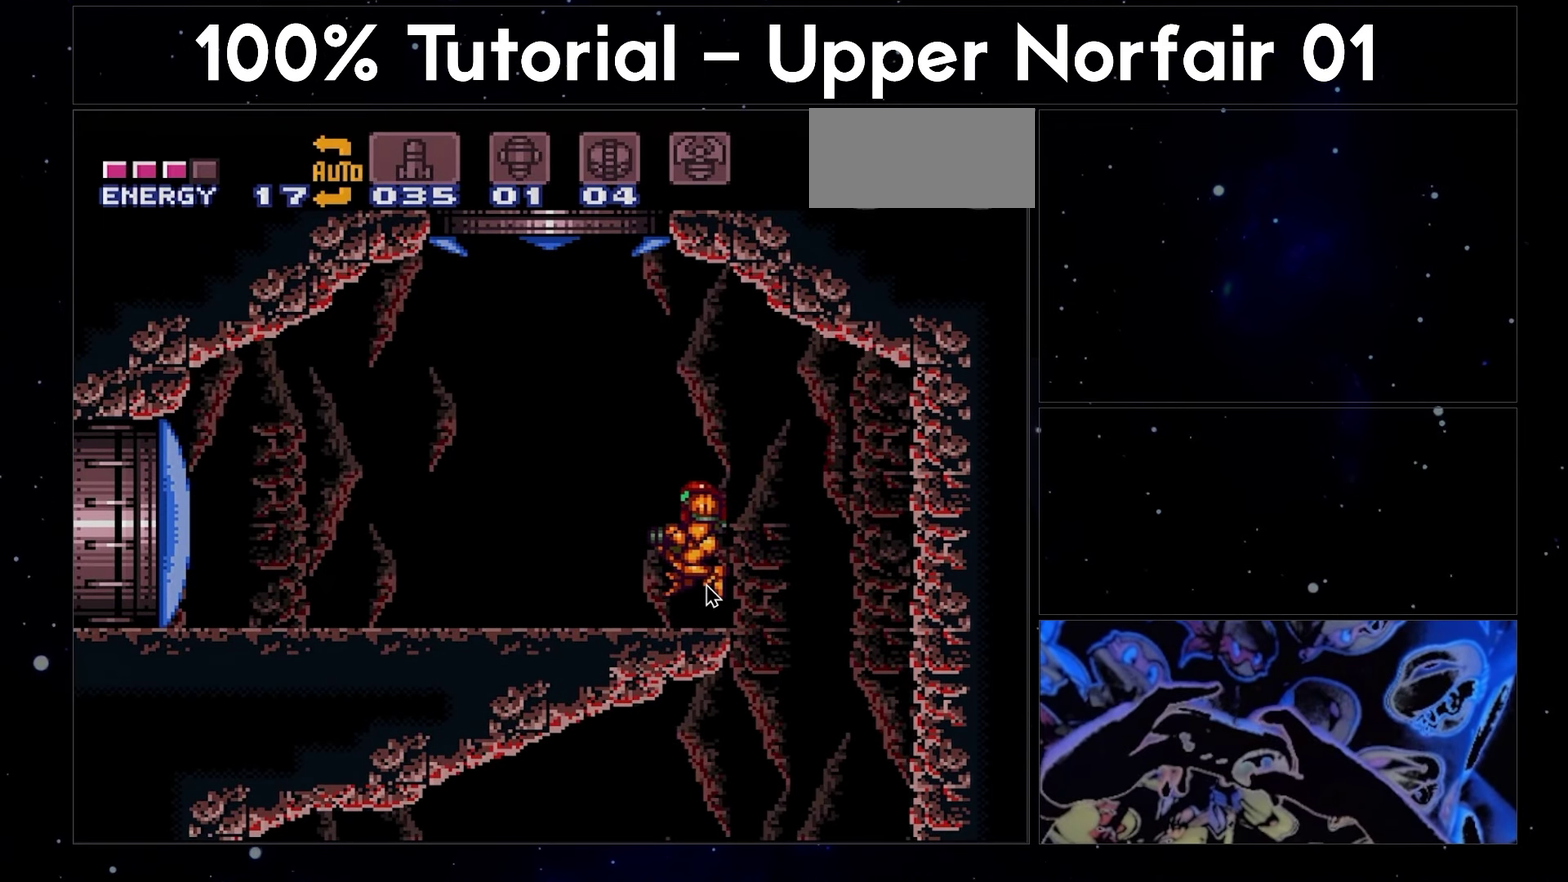
{"buttons": ["A", "DPAD_LEFT"], "events": []}